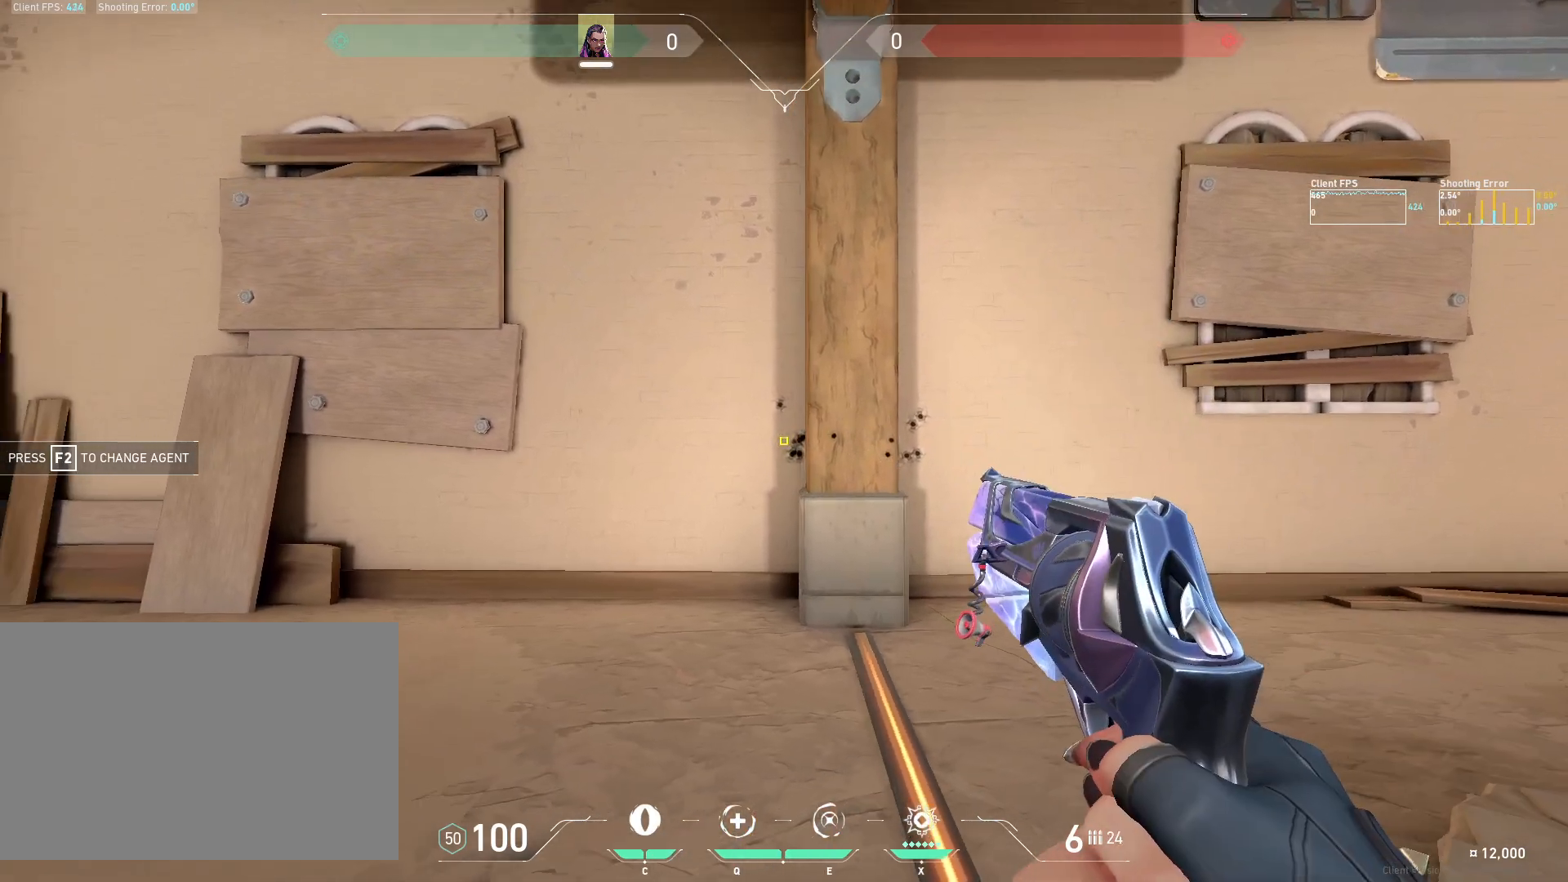
Gameplay with keyboard and mouse; each line is a JSON object with the keys and mouse buttons held at the frame after it. "events" lists presses ("down") and releases ("up") of "4", "a", "c", "ctrl", "d", "e", "q", "r", "s", "shift", "space", "w", "x", "z", "mouse_left", "mouse_wheel", "mouse_right", "mouse_mb4" and "mouse_mb5" between this image and that frame as [ms after this image, input, new state], when the widget could be followed in between. "mouse_left", "mouse_wheel", "mouse_right", "mouse_mb4", "mouse_mb5" = the "left", "wheel", "right", "mb4", "mb5" buttons of the "mouse" list. No other keys are recorded. "wheel" means that the mouse wheel is clicked or scrolled. Mouse movement is not recorded.
{"keys": [], "mouse": [], "events": [[117, "d", "down"], [117, "mouse_left", "down"], [233, "mouse_left", "up"], [400, "d", "up"]]}
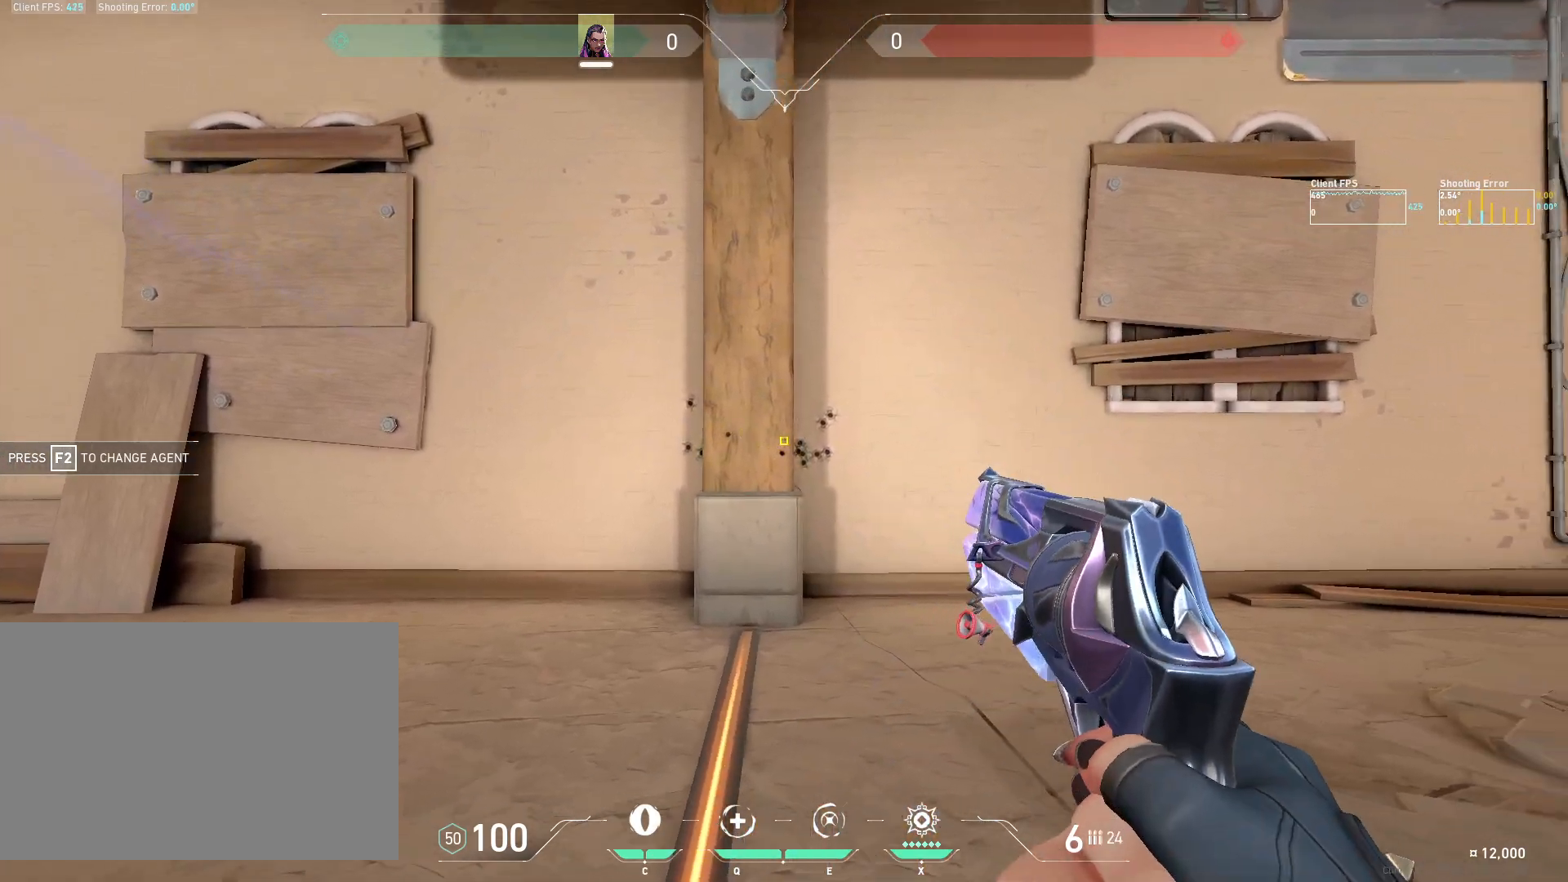
{"keys": [], "mouse": [], "events": [[117, "mouse_left", "down"], [217, "mouse_left", "up"]]}
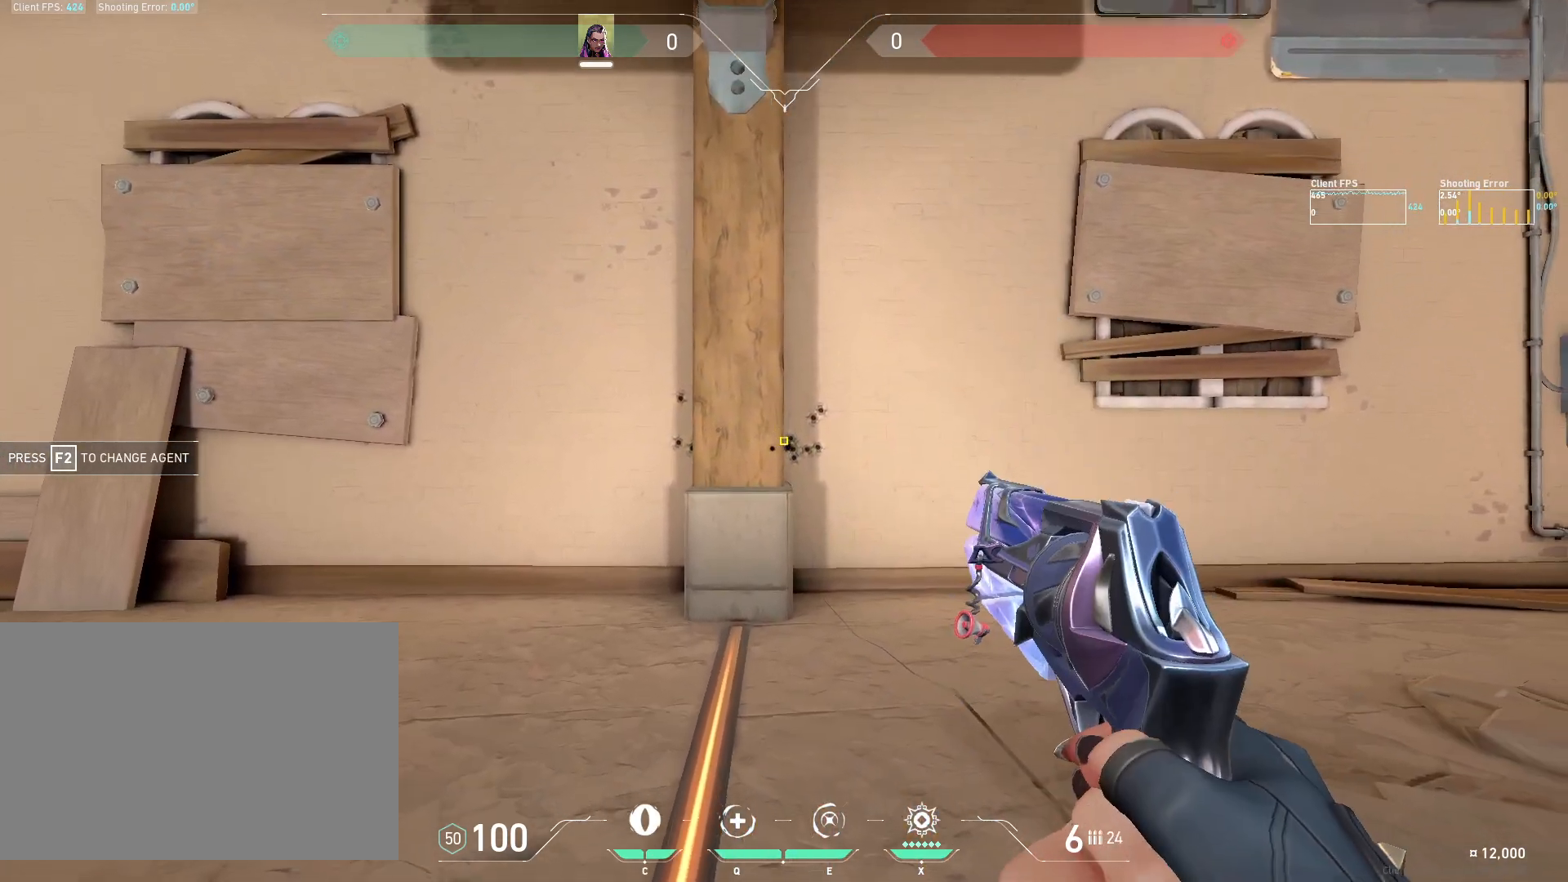
{"keys": ["a"], "mouse": [], "events": [[17, "d", "down"], [133, "d", "up"], [217, "a", "down"]]}
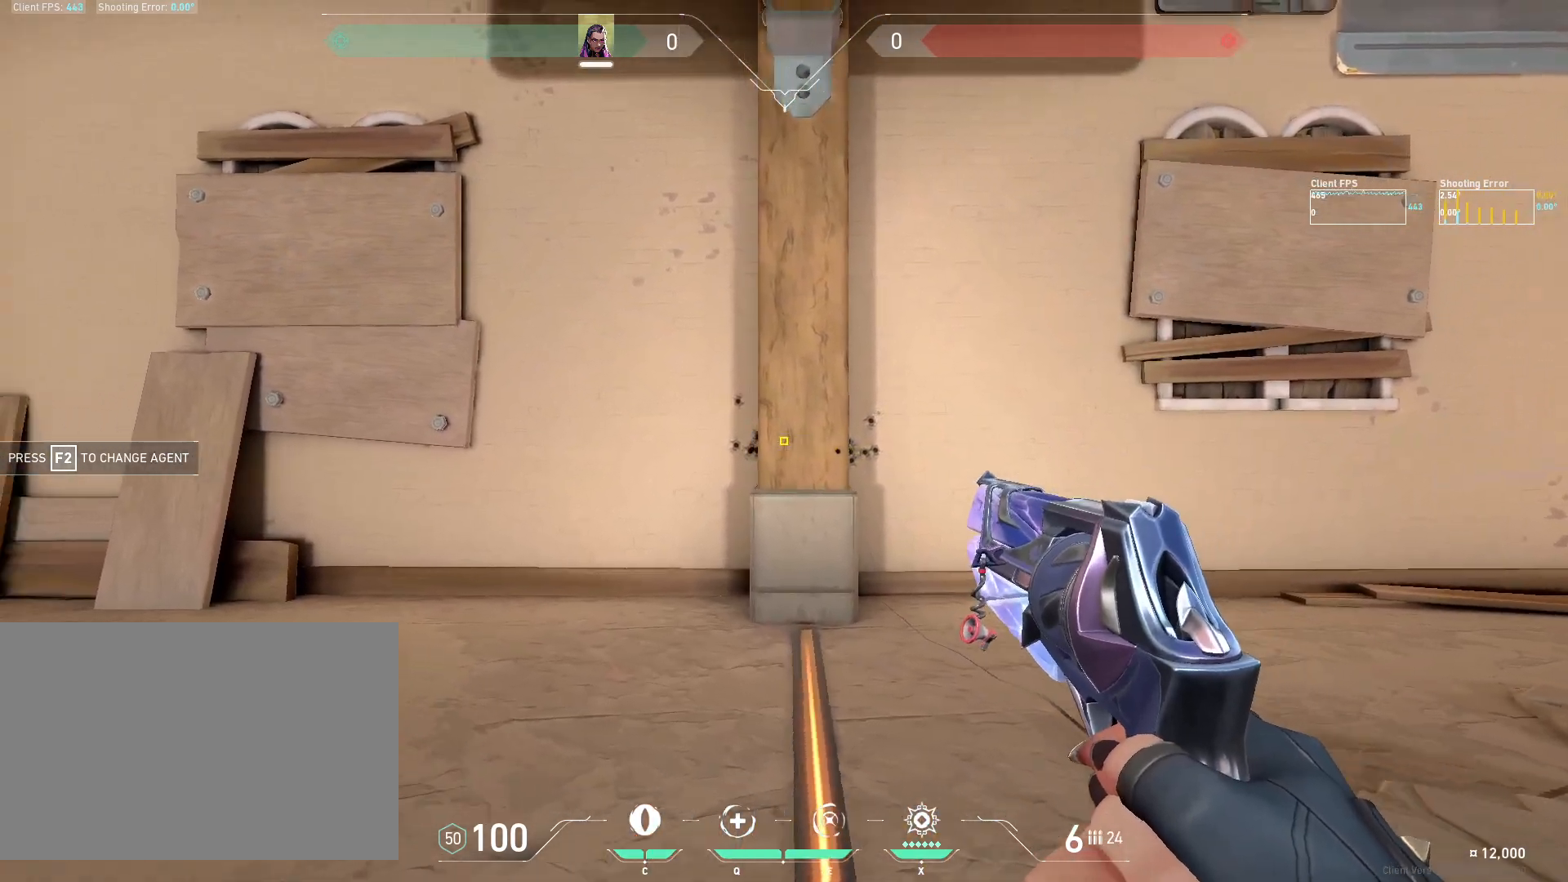
{"keys": ["d"], "mouse": [], "events": [[50, "a", "up"], [50, "d", "down"]]}
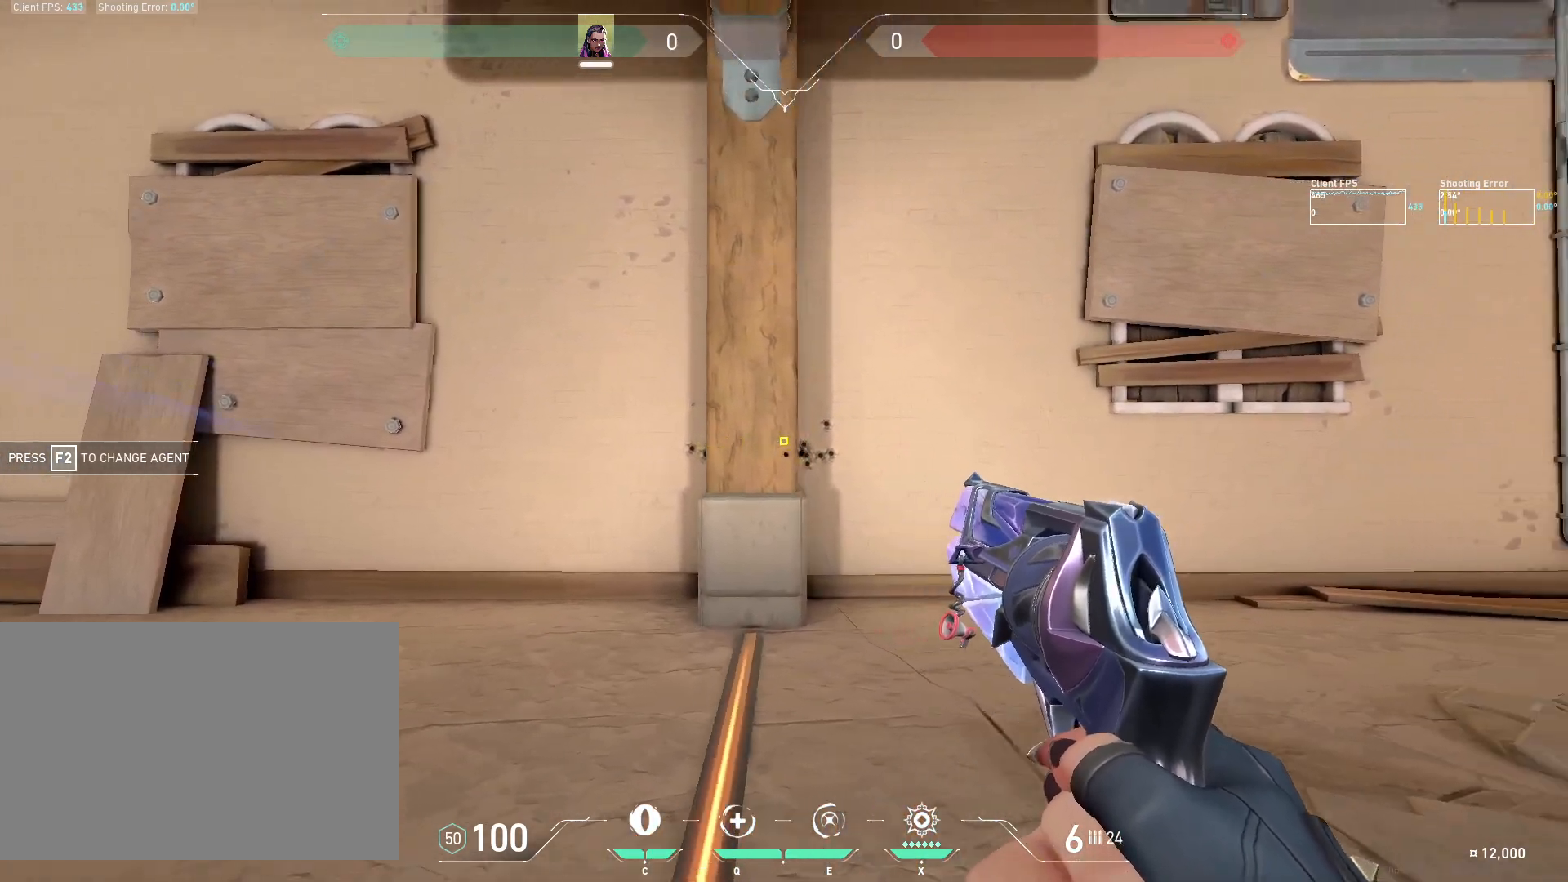
{"keys": ["a"], "mouse": [], "events": [[50, "a", "down"], [83, "d", "up"]]}
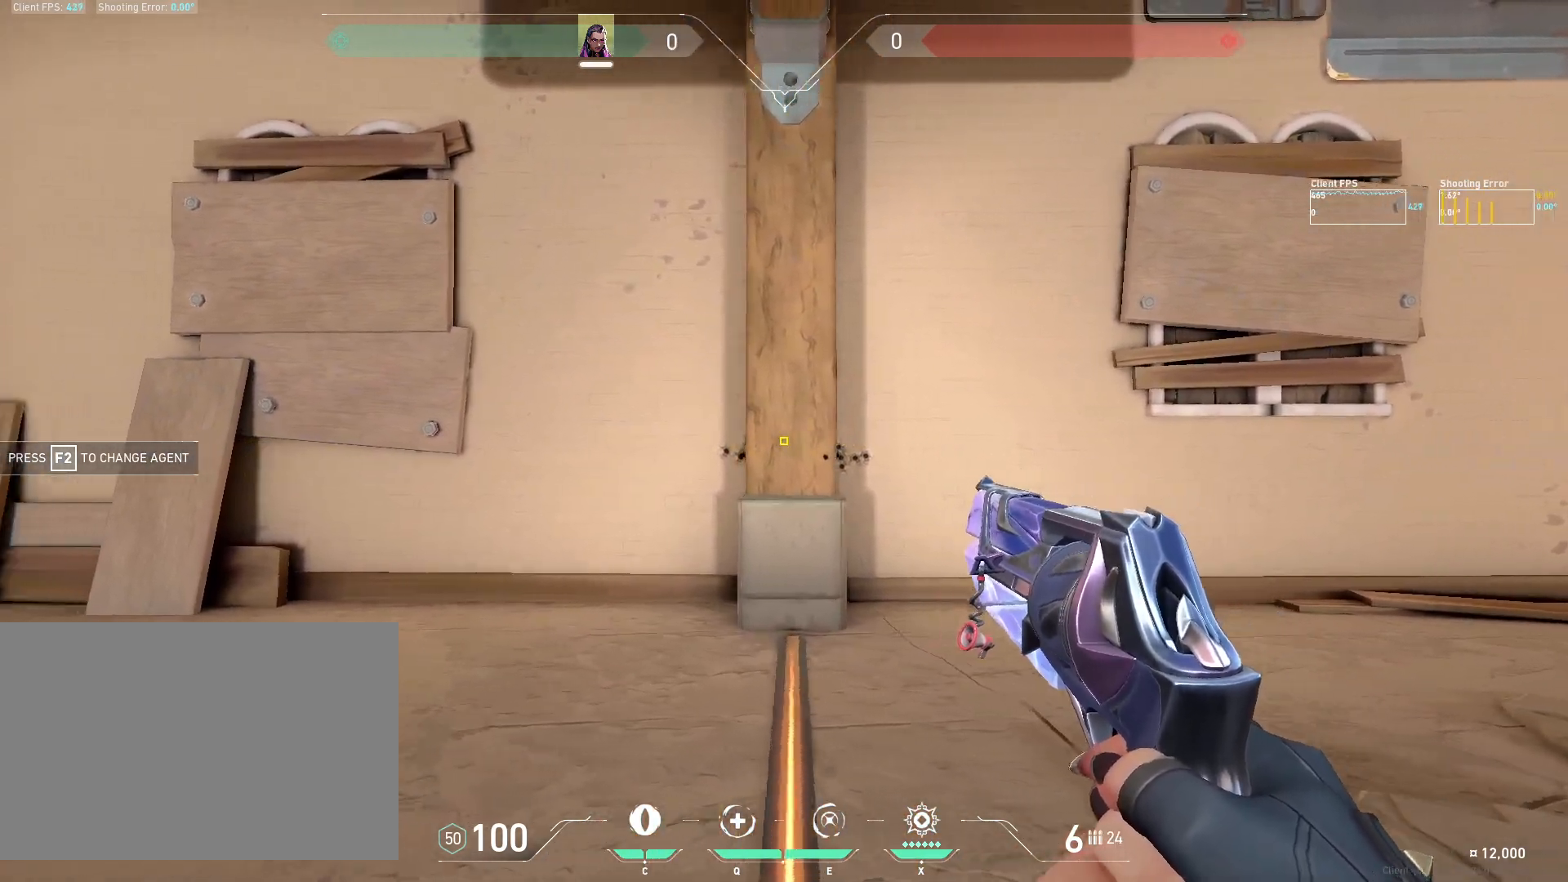
{"keys": ["a"], "mouse": [], "events": [[17, "a", "up"], [33, "d", "down"], [417, "a", "down"], [450, "d", "up"]]}
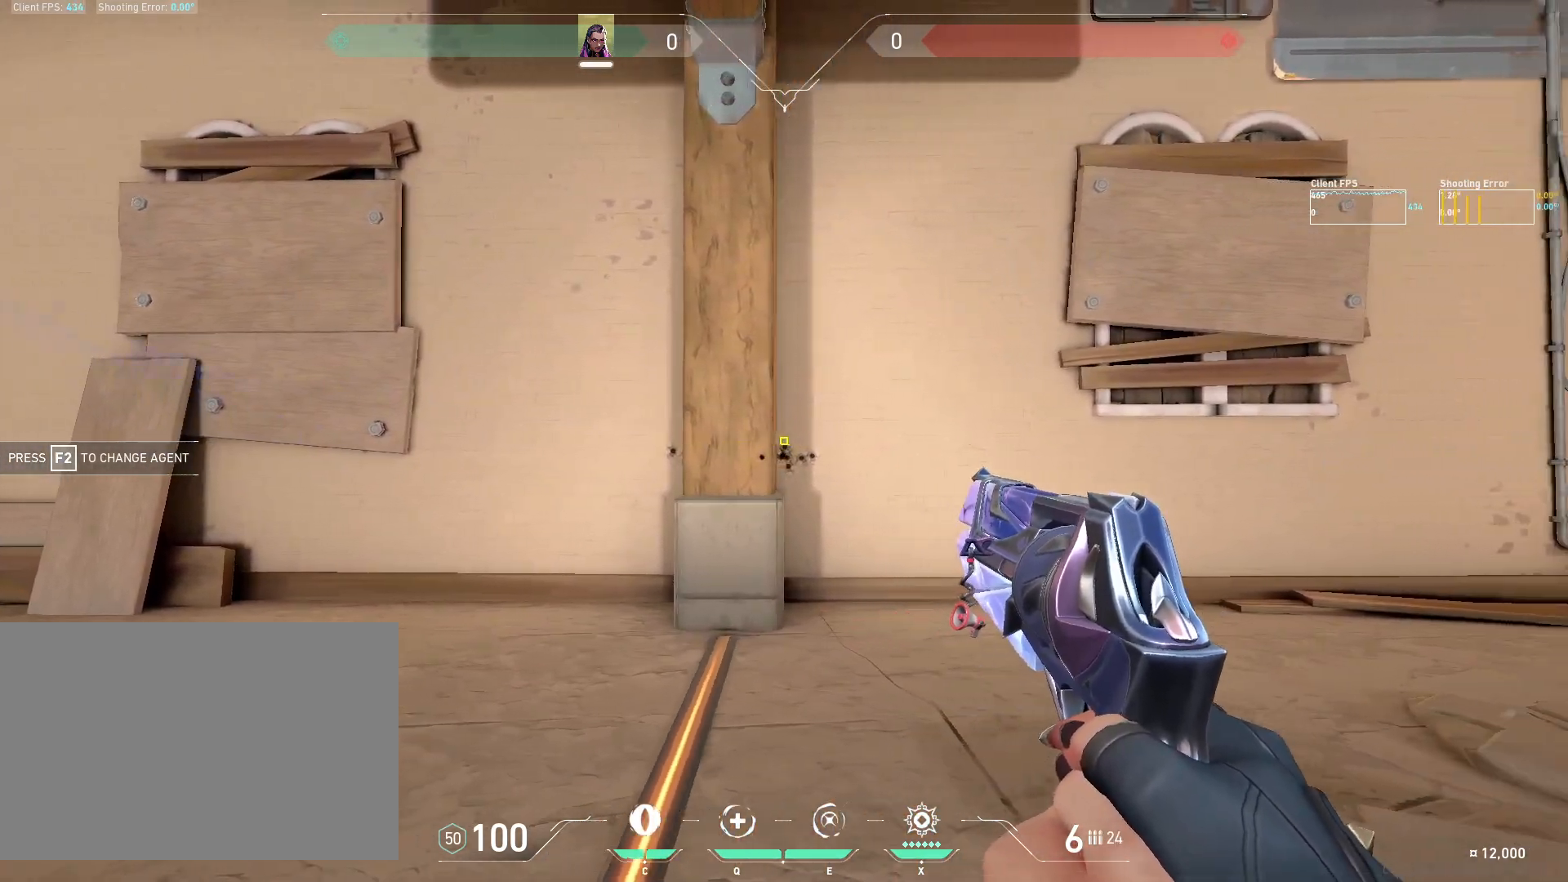
{"keys": ["d"], "mouse": [], "events": [[350, "d", "down"], [367, "a", "up"]]}
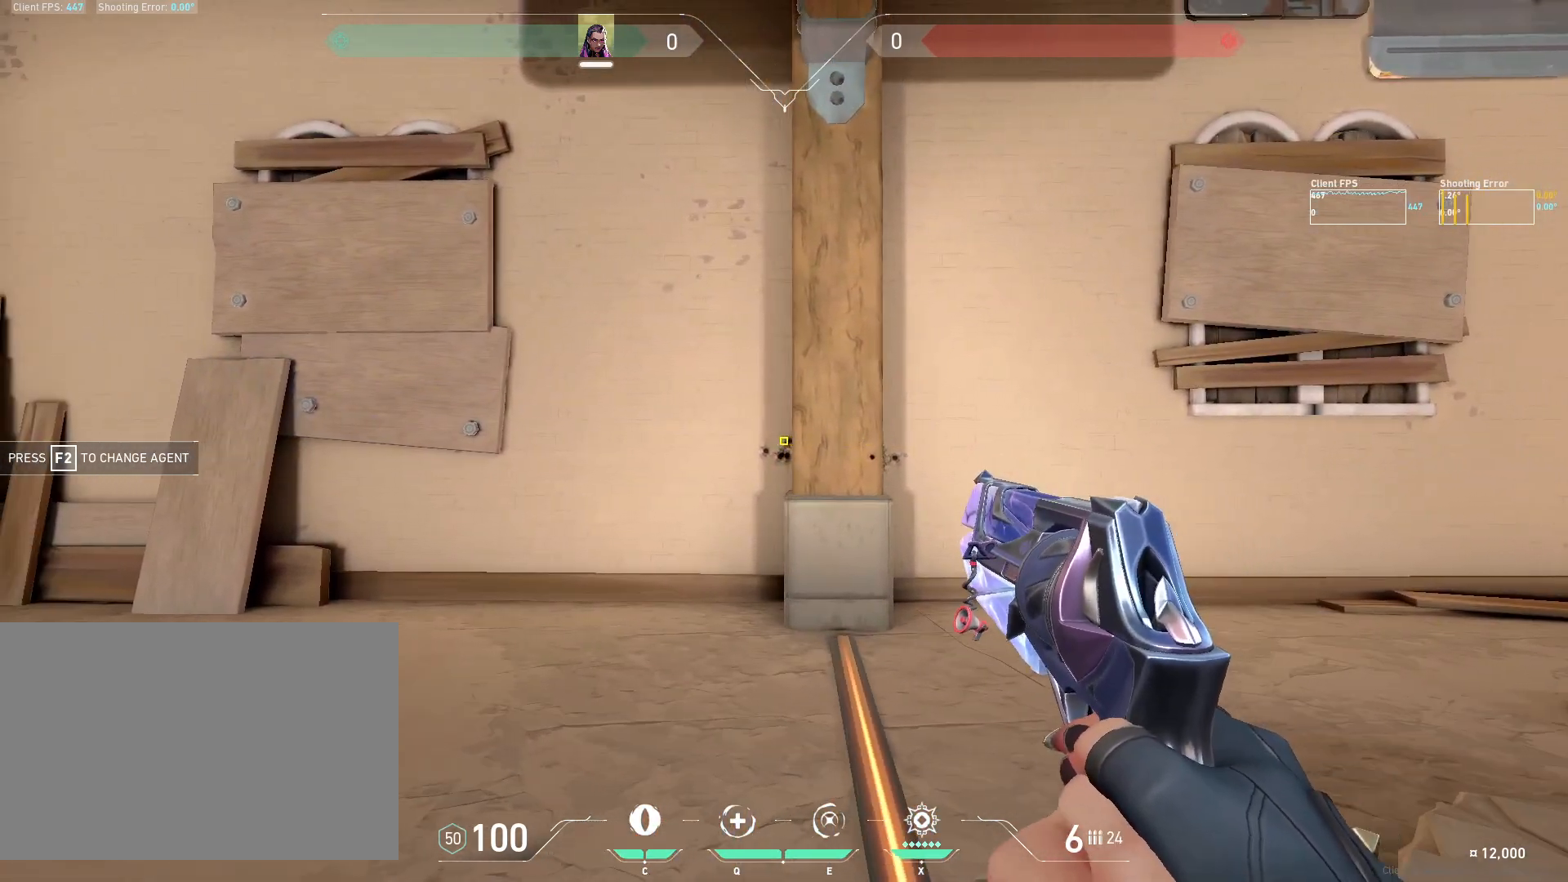
{"keys": ["a"], "mouse": [], "events": [[383, "a", "down"], [383, "d", "up"]]}
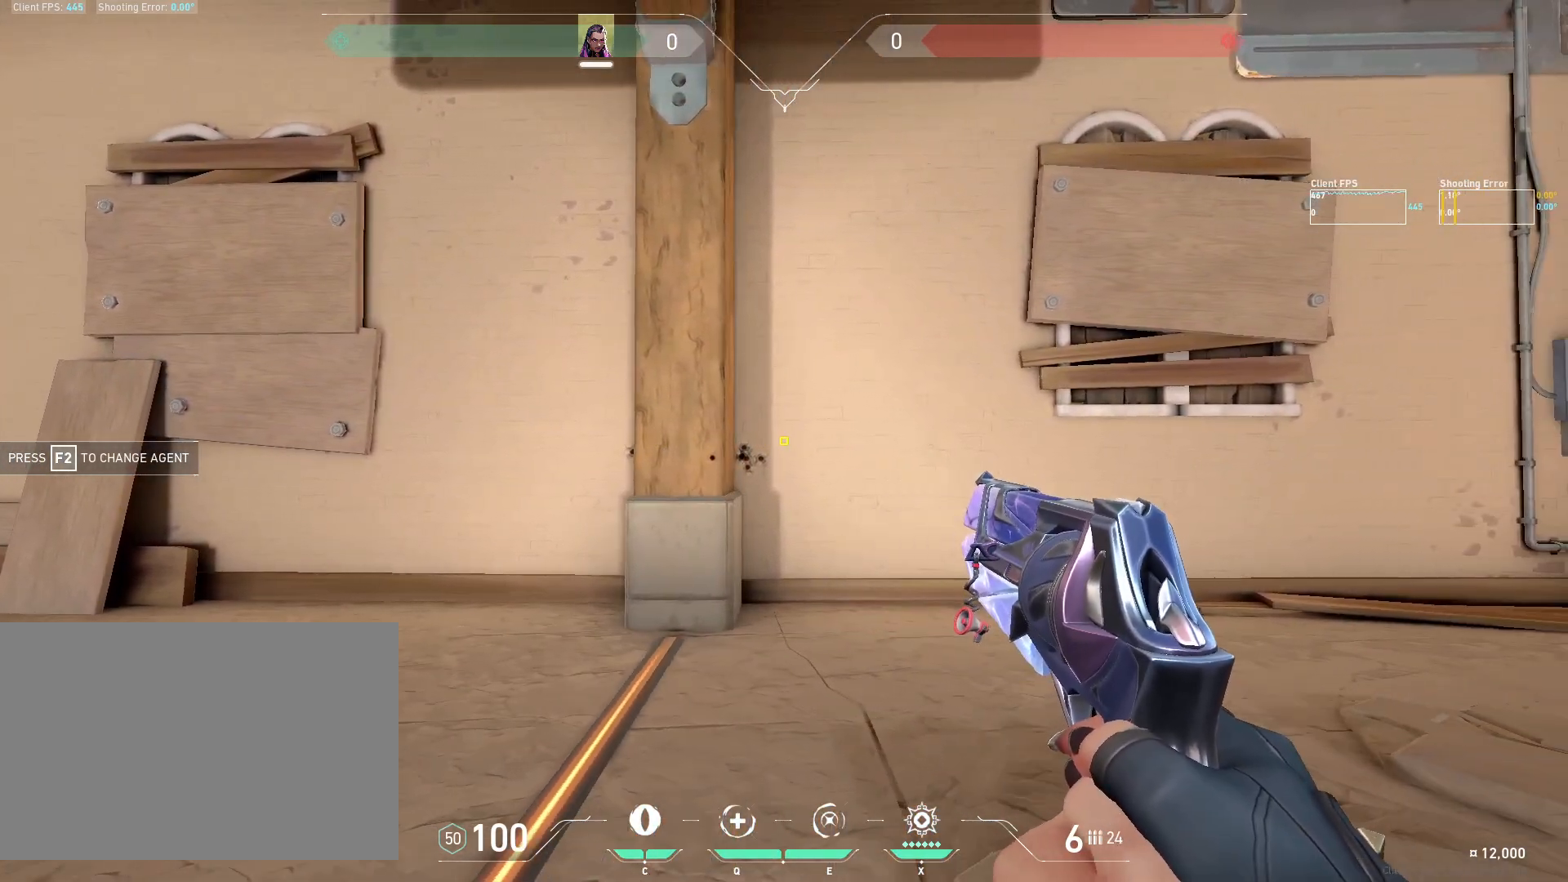
{"keys": ["d"], "mouse": [], "events": [[317, "a", "up"], [333, "d", "down"]]}
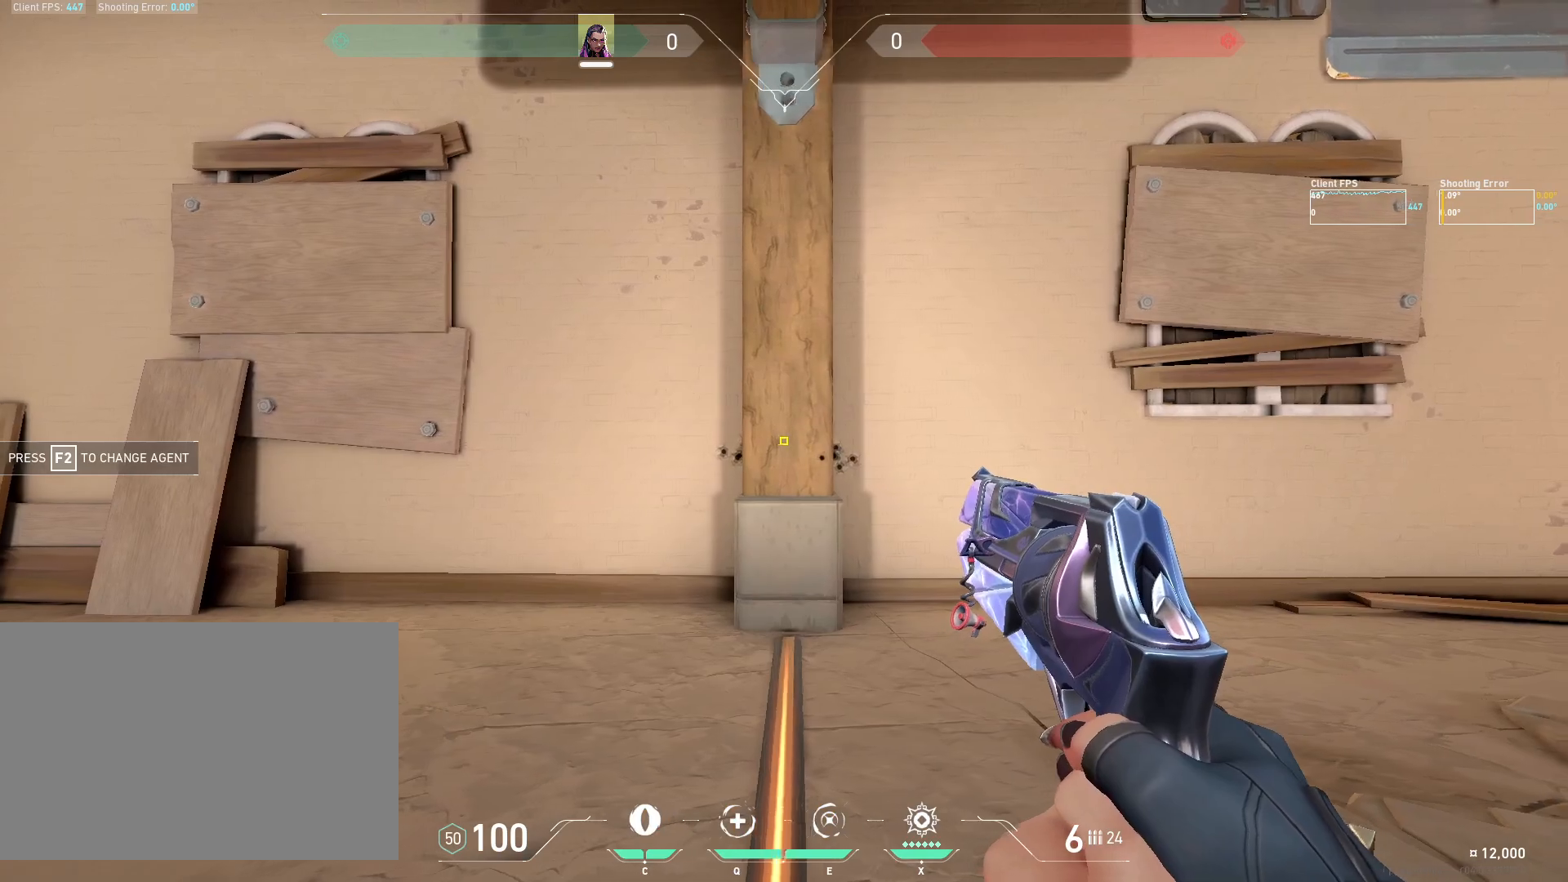
{"keys": ["a"], "mouse": [], "events": [[217, "a", "down"], [233, "d", "up"], [283, "mouse_left", "down"], [417, "mouse_left", "up"]]}
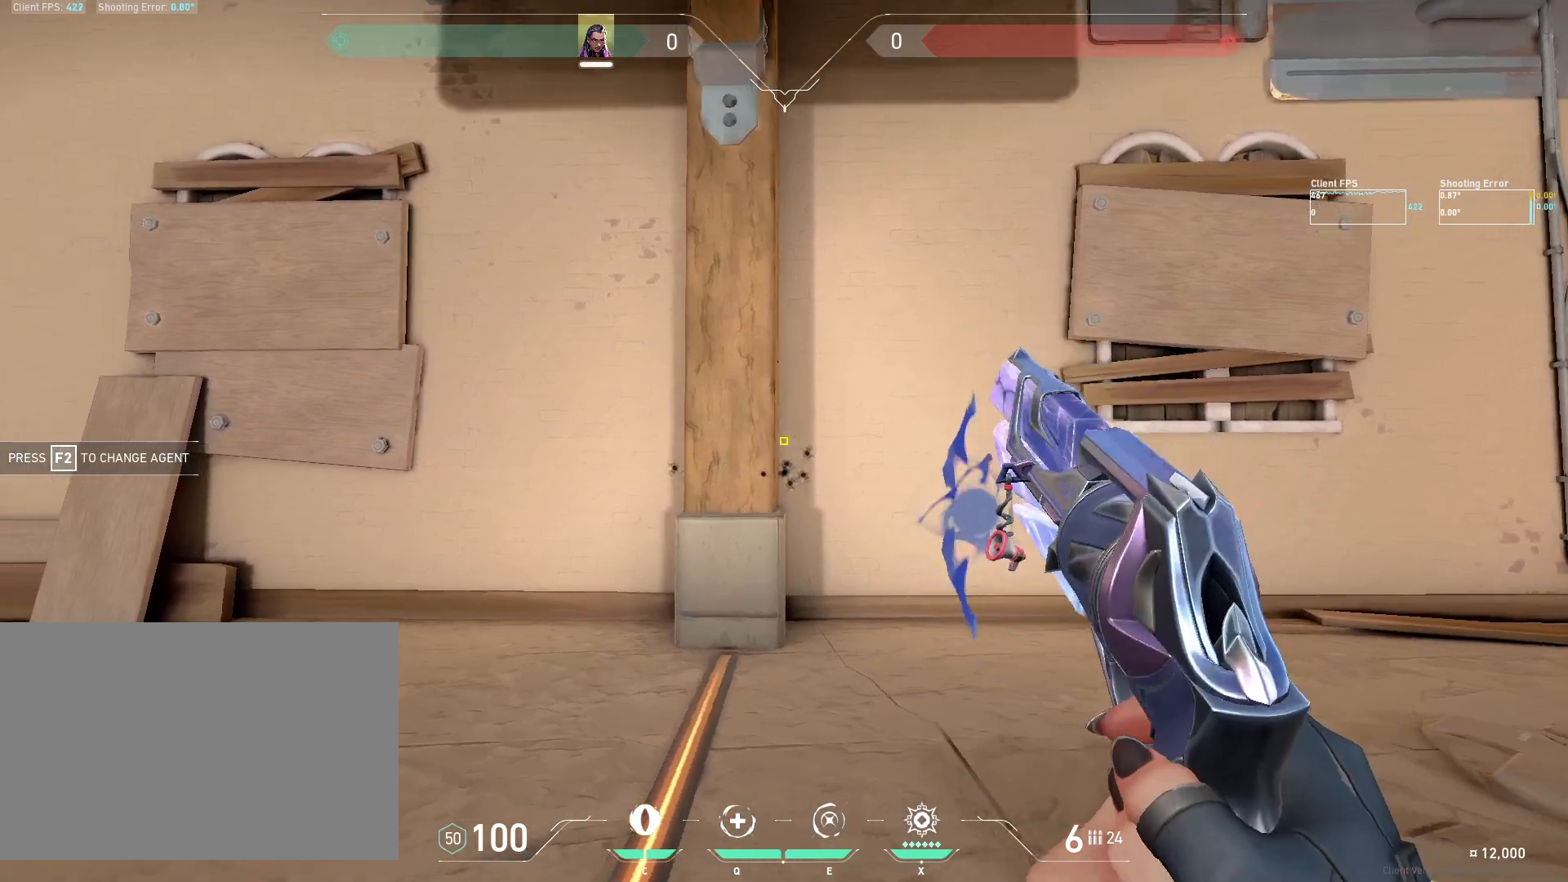
{"keys": ["d"], "mouse": [], "events": [[183, "a", "up"], [217, "d", "down"], [317, "mouse_left", "down"], [417, "mouse_left", "up"]]}
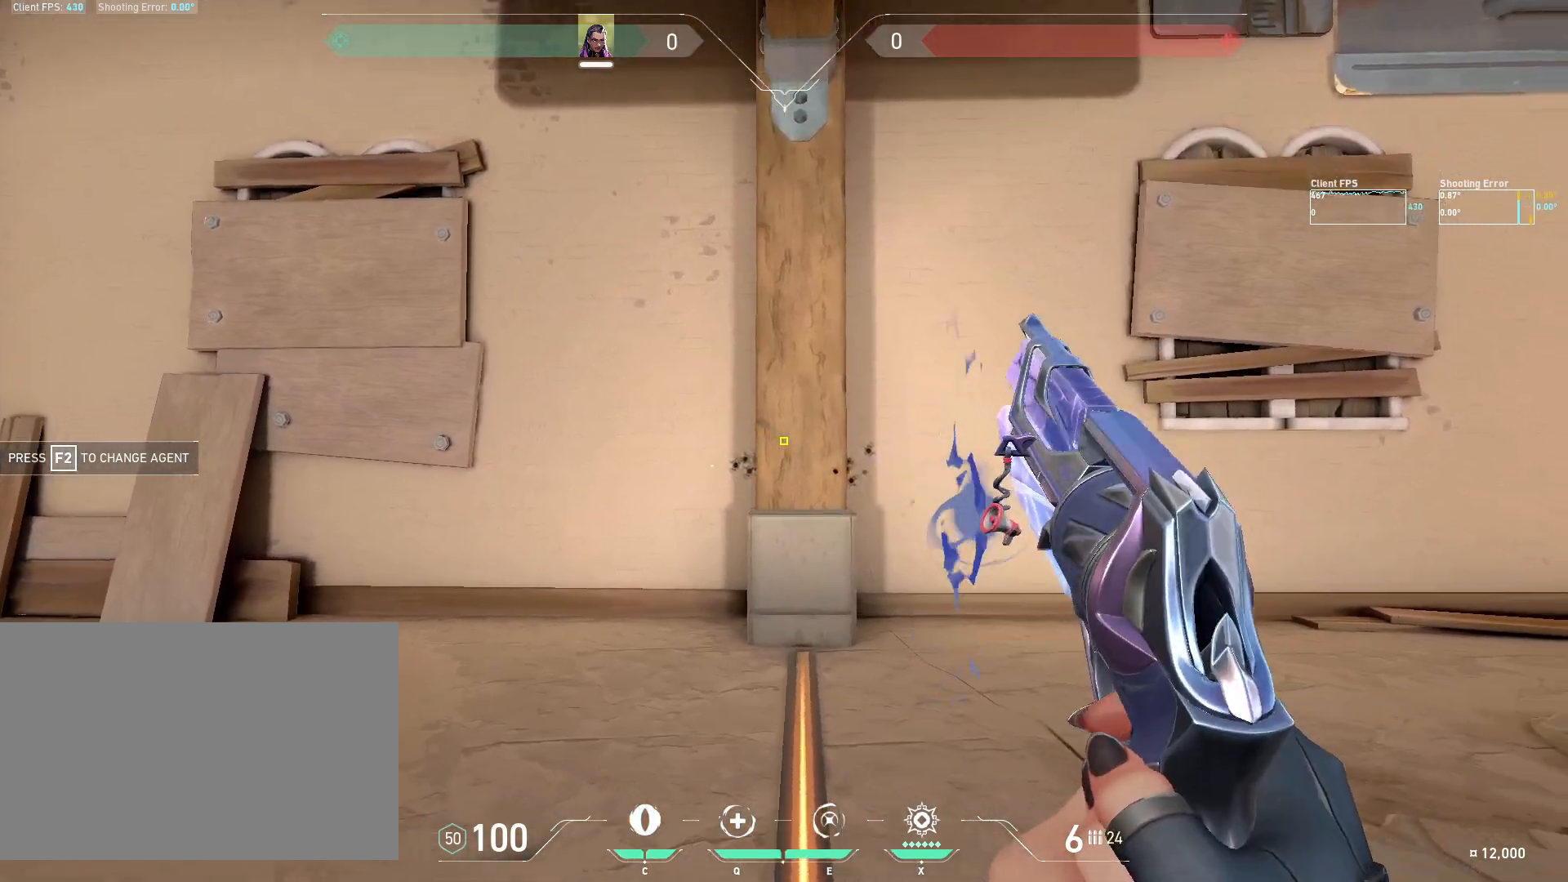
{"keys": ["d"], "mouse": [], "events": [[83, "d", "up"], [133, "a", "down"], [283, "mouse_left", "down"], [400, "a", "up"], [400, "mouse_left", "up"], [433, "d", "down"]]}
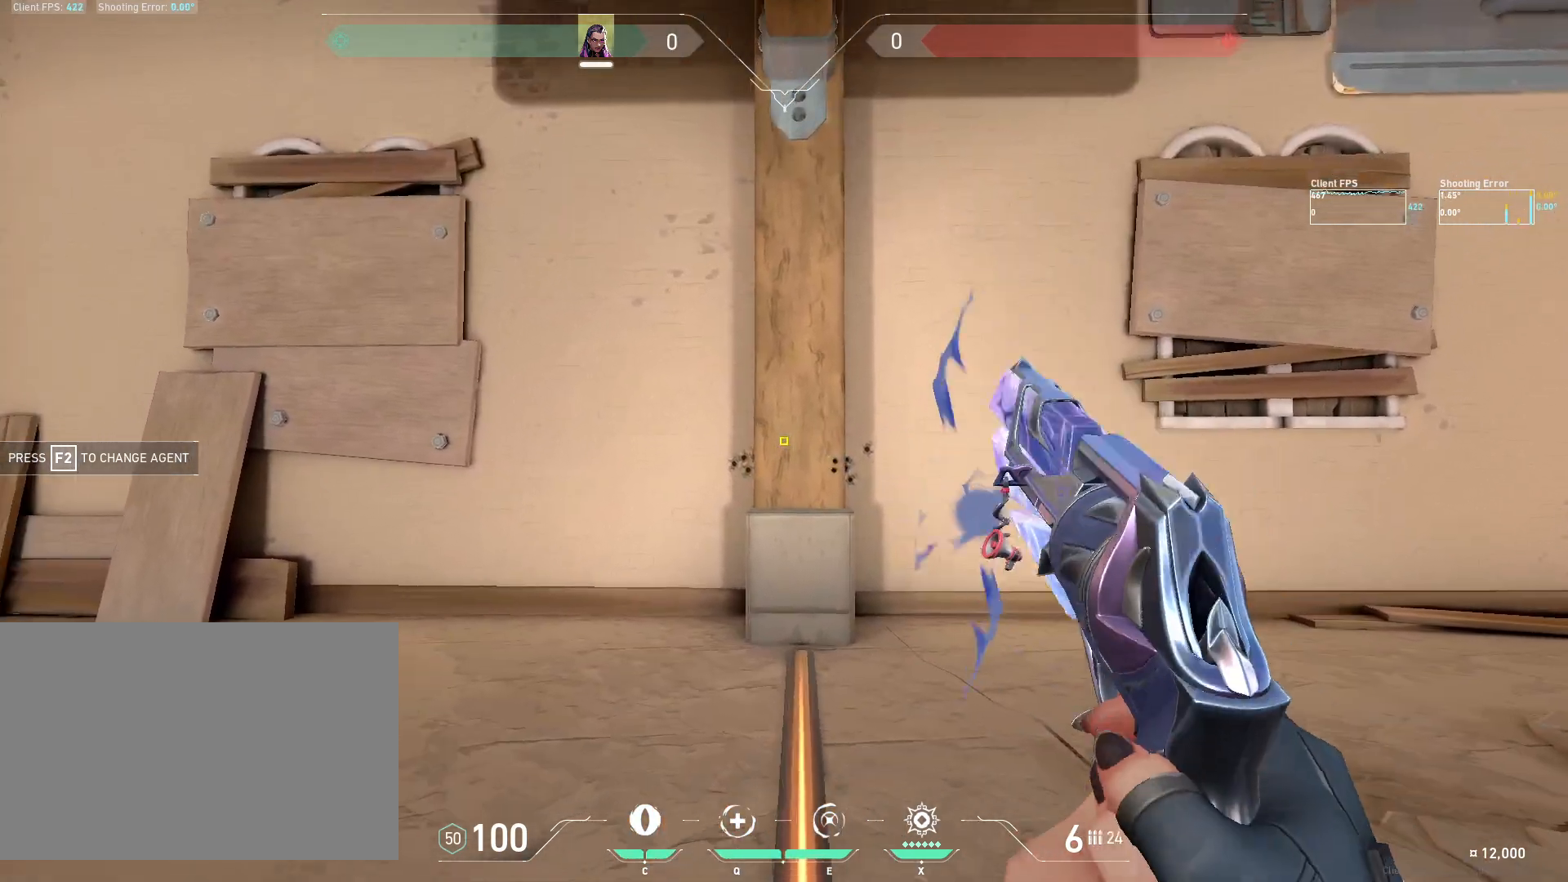
{"keys": ["a"], "mouse": [], "events": [[233, "d", "up"], [250, "a", "down"], [350, "mouse_left", "down"], [467, "mouse_left", "up"]]}
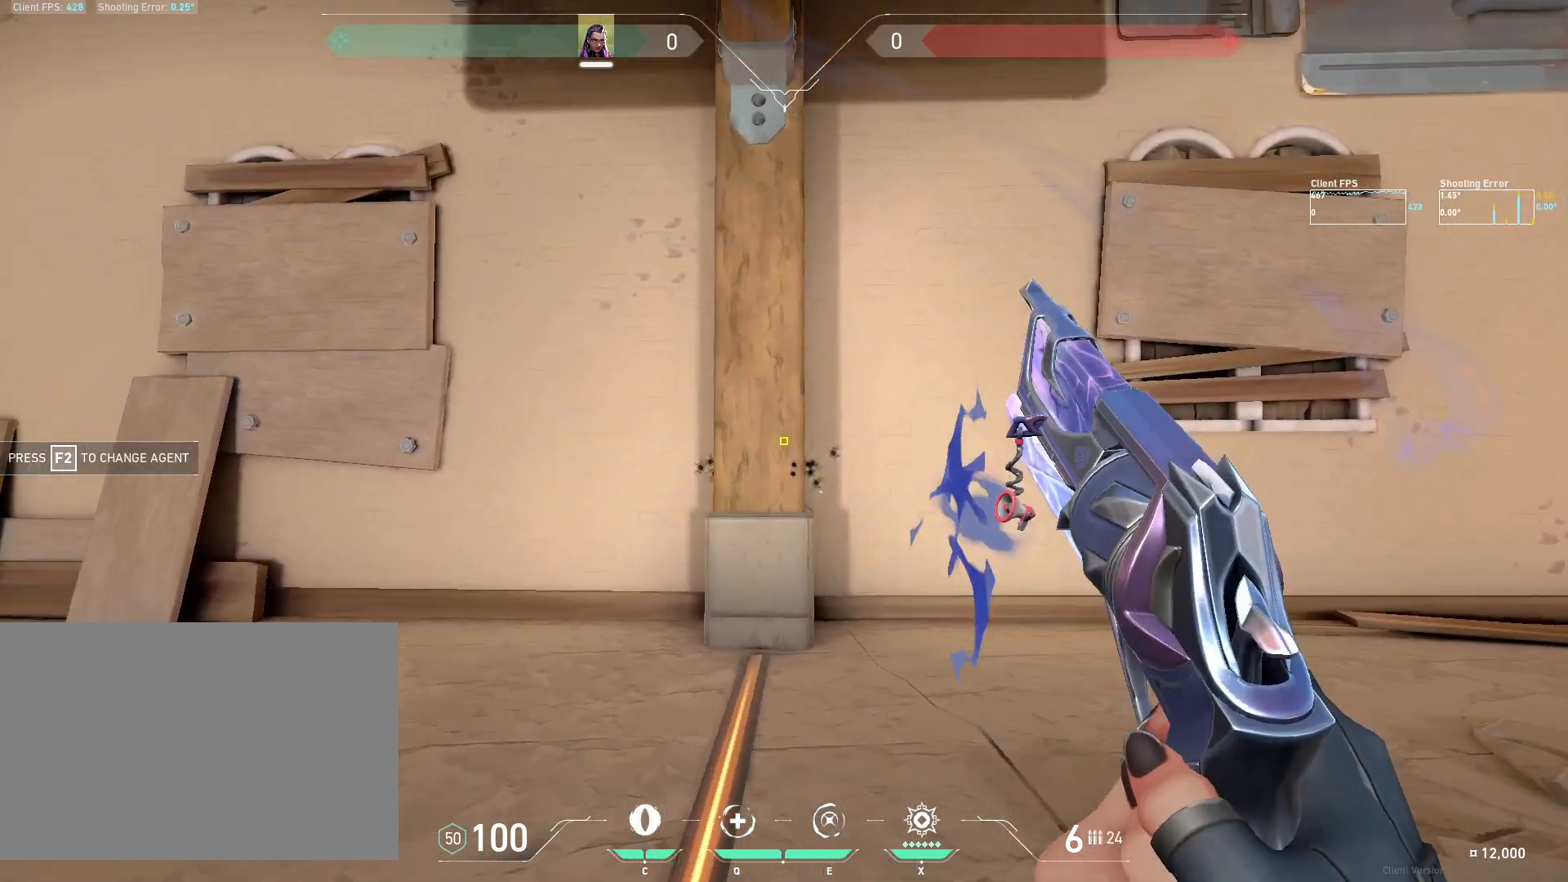
{"keys": ["d"], "mouse": [], "events": [[133, "a", "up"], [183, "d", "down"], [283, "mouse_left", "down"], [417, "mouse_left", "up"]]}
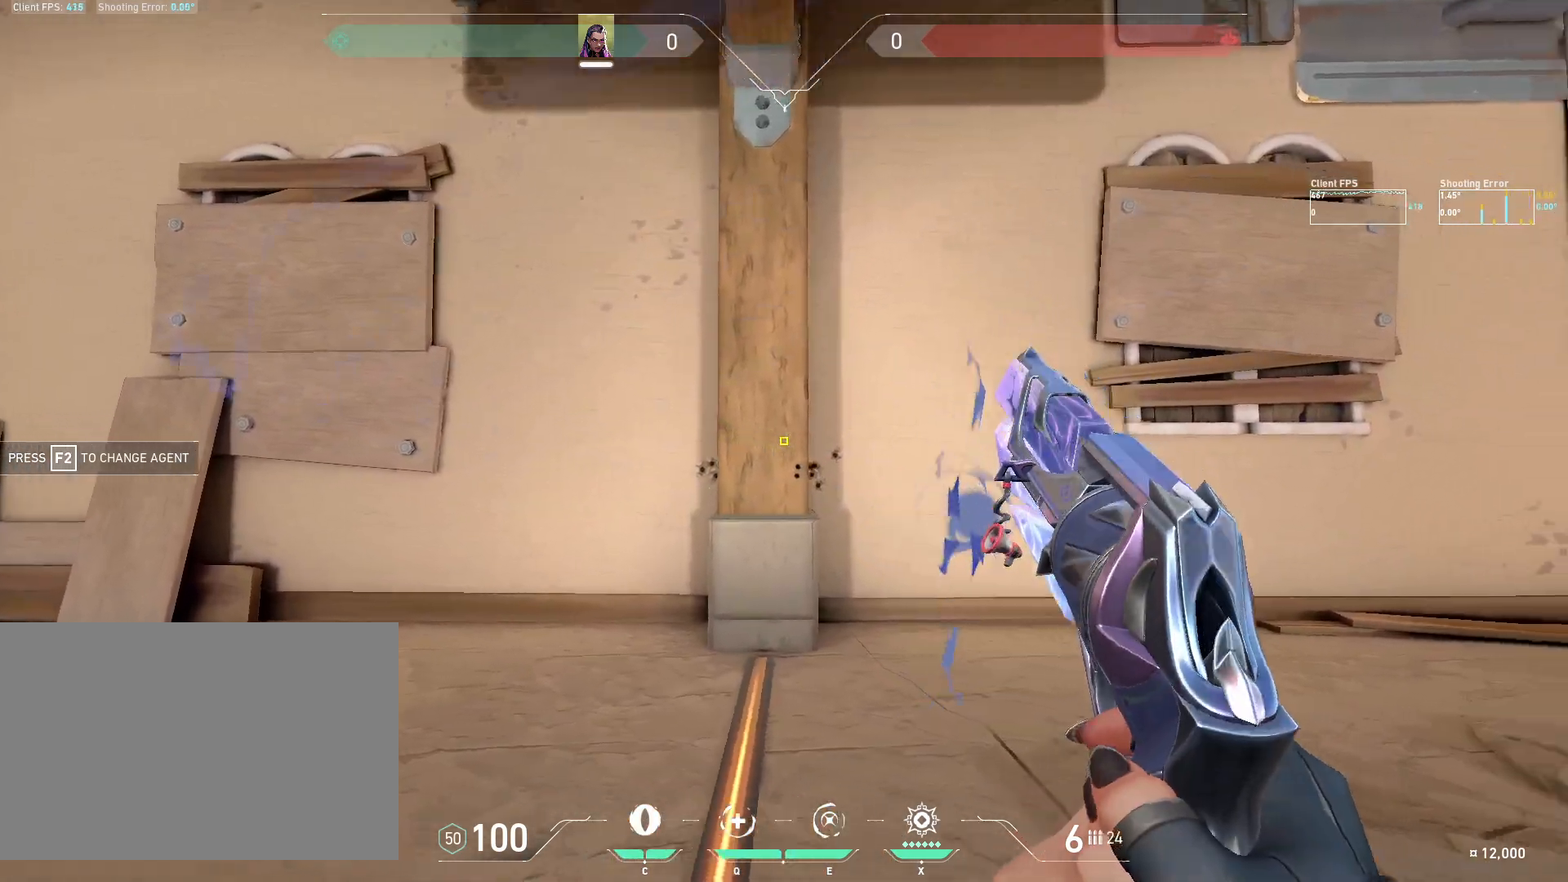
{"keys": [], "mouse": [], "events": [[17, "d", "up"], [50, "a", "down"], [183, "mouse_left", "down"], [300, "mouse_left", "up"], [450, "a", "up"]]}
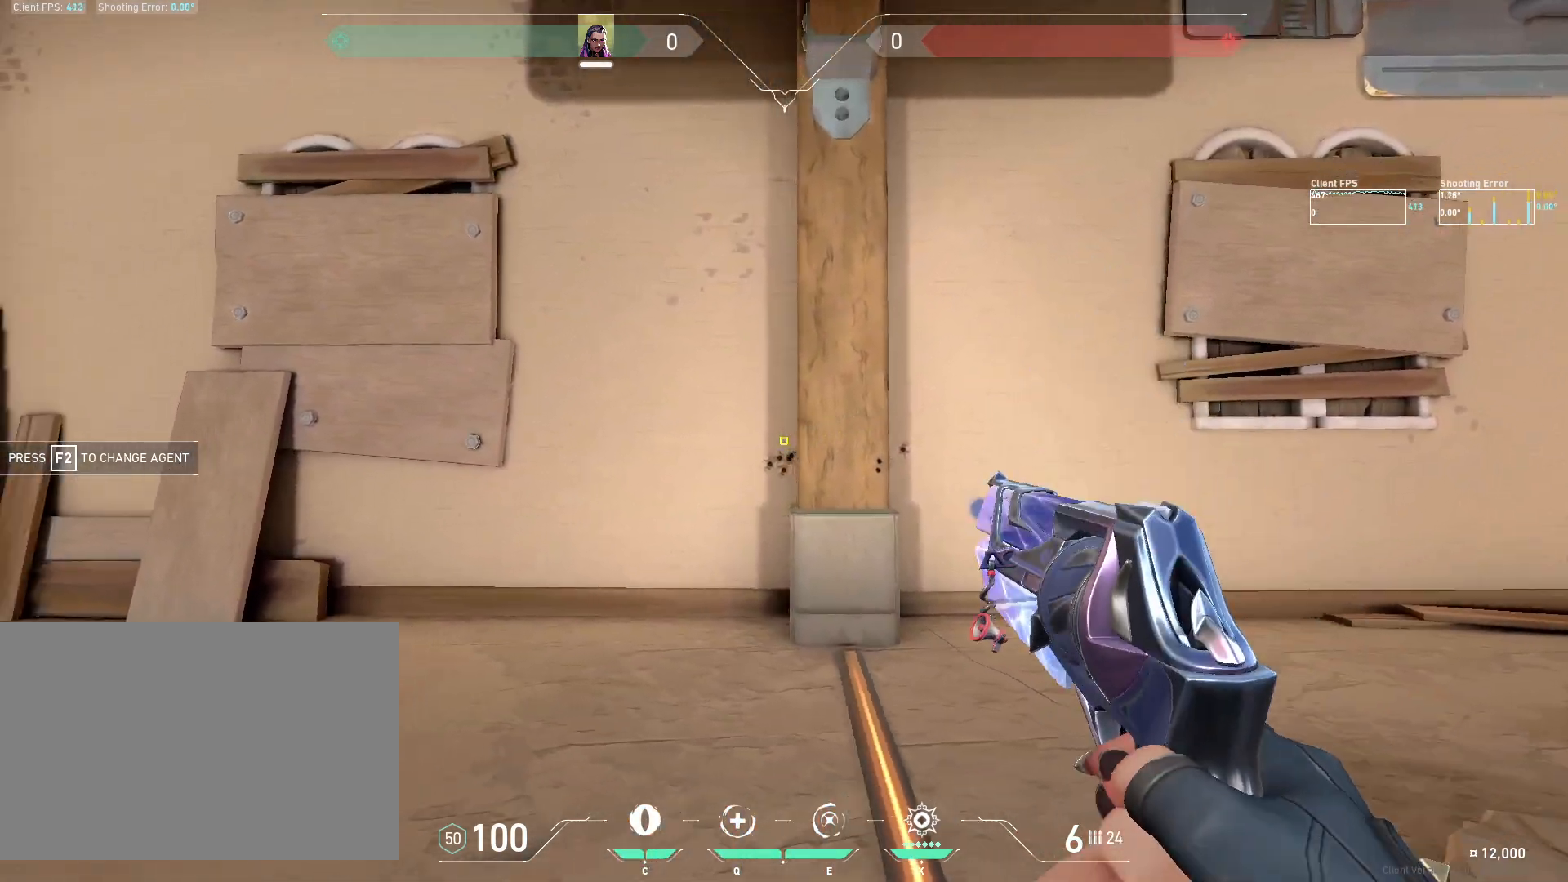
{"keys": [], "mouse": [], "events": [[33, "d", "down"], [150, "mouse_left", "down"], [283, "mouse_left", "up"], [400, "d", "up"]]}
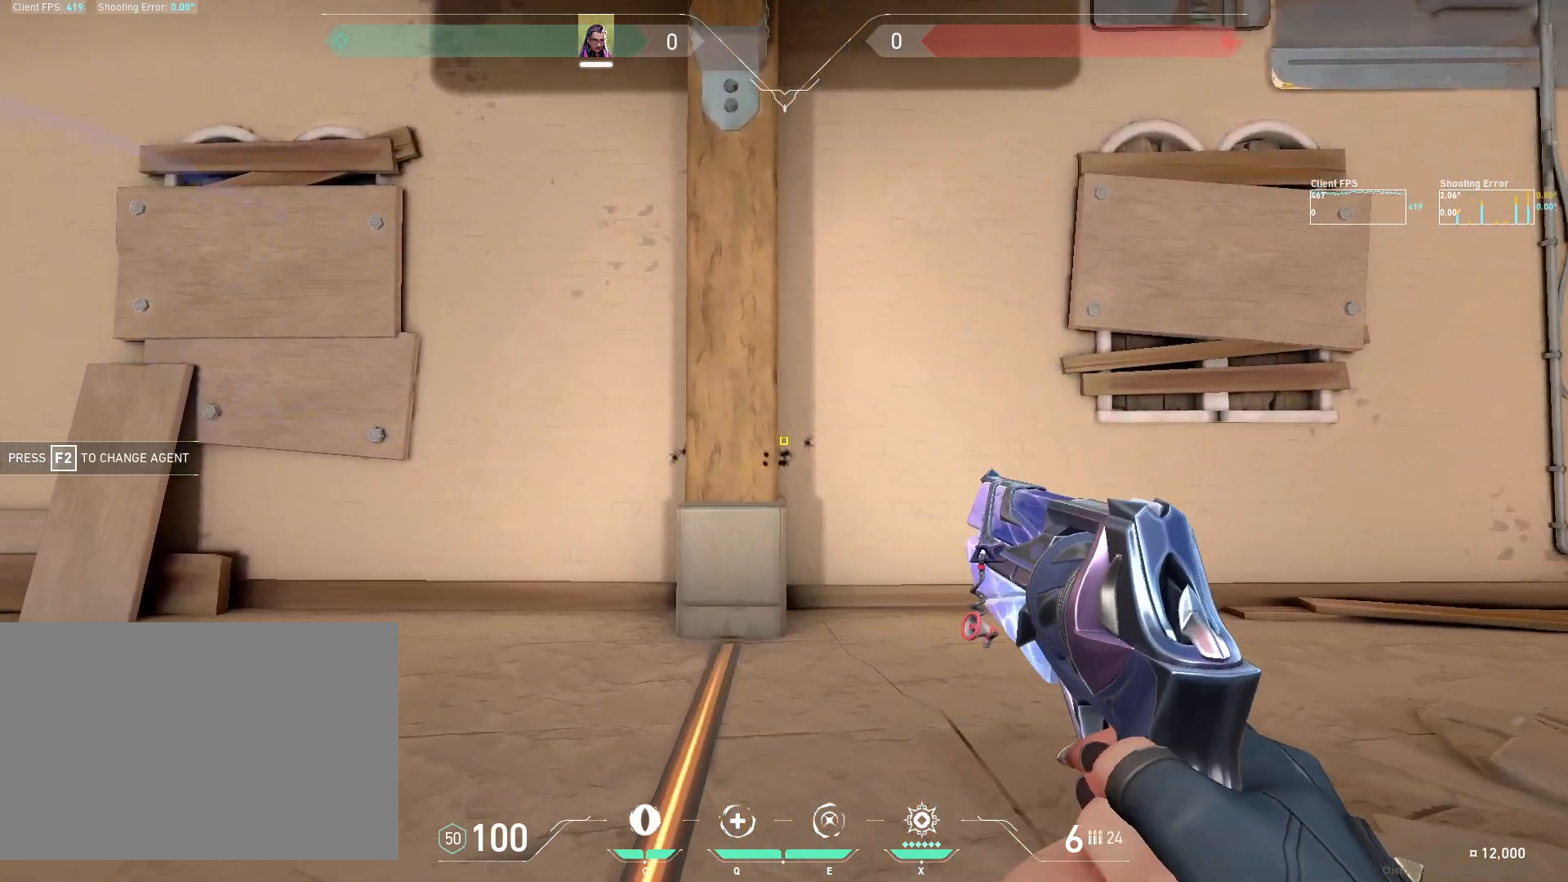
{"keys": ["d"], "mouse": [], "events": [[17, "a", "down"], [133, "mouse_left", "down"], [233, "mouse_left", "up"], [433, "a", "up"], [450, "d", "down"]]}
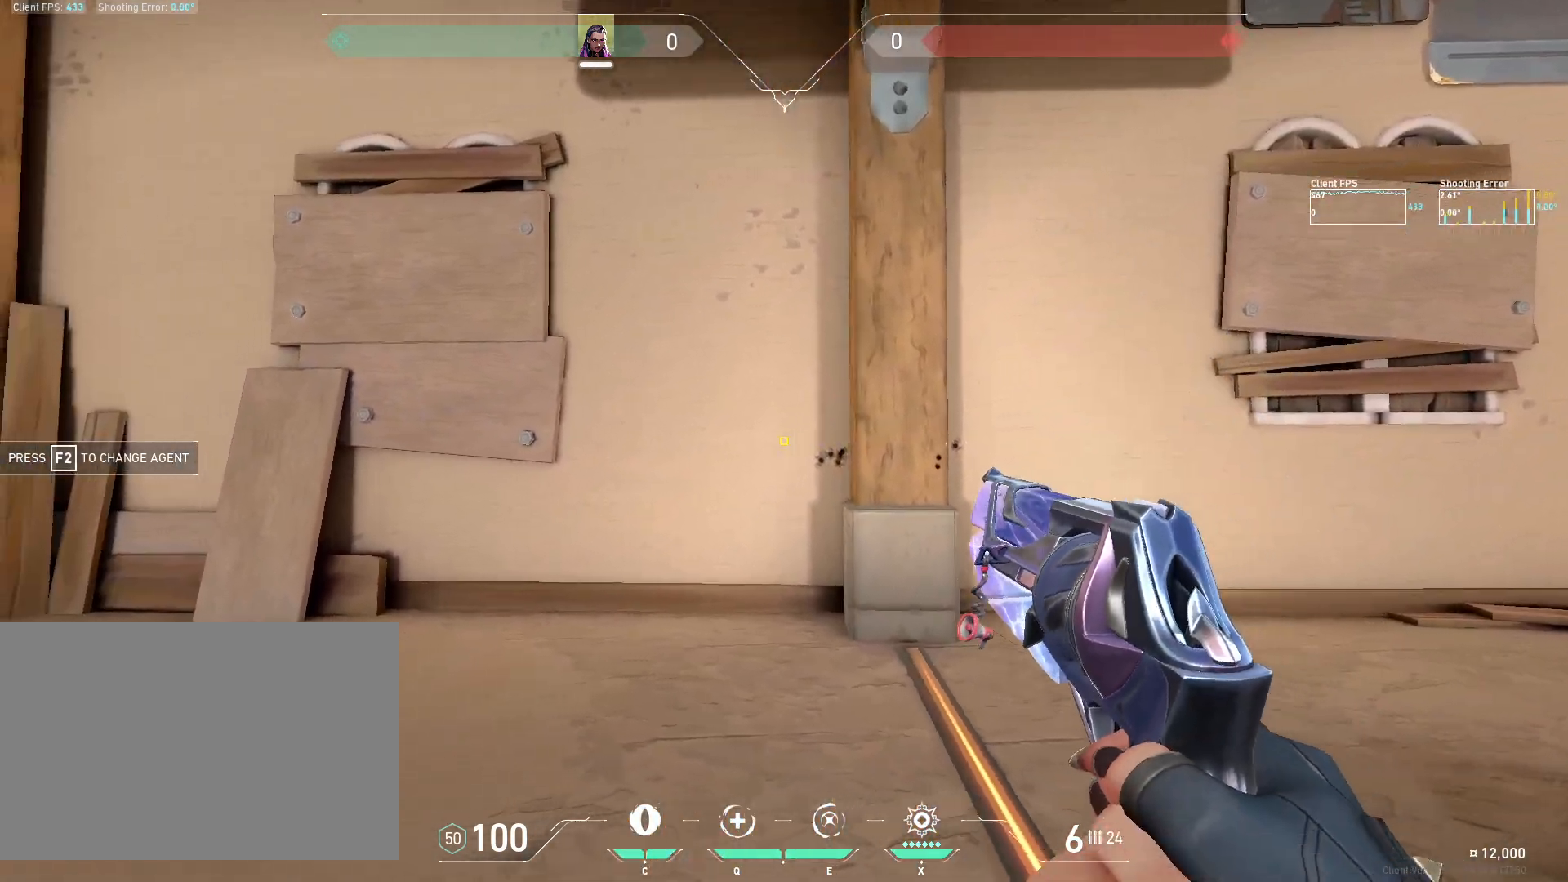
{"keys": ["a"], "mouse": [], "events": [[33, "mouse_left", "down"], [150, "mouse_left", "up"], [433, "d", "up"], [483, "a", "down"]]}
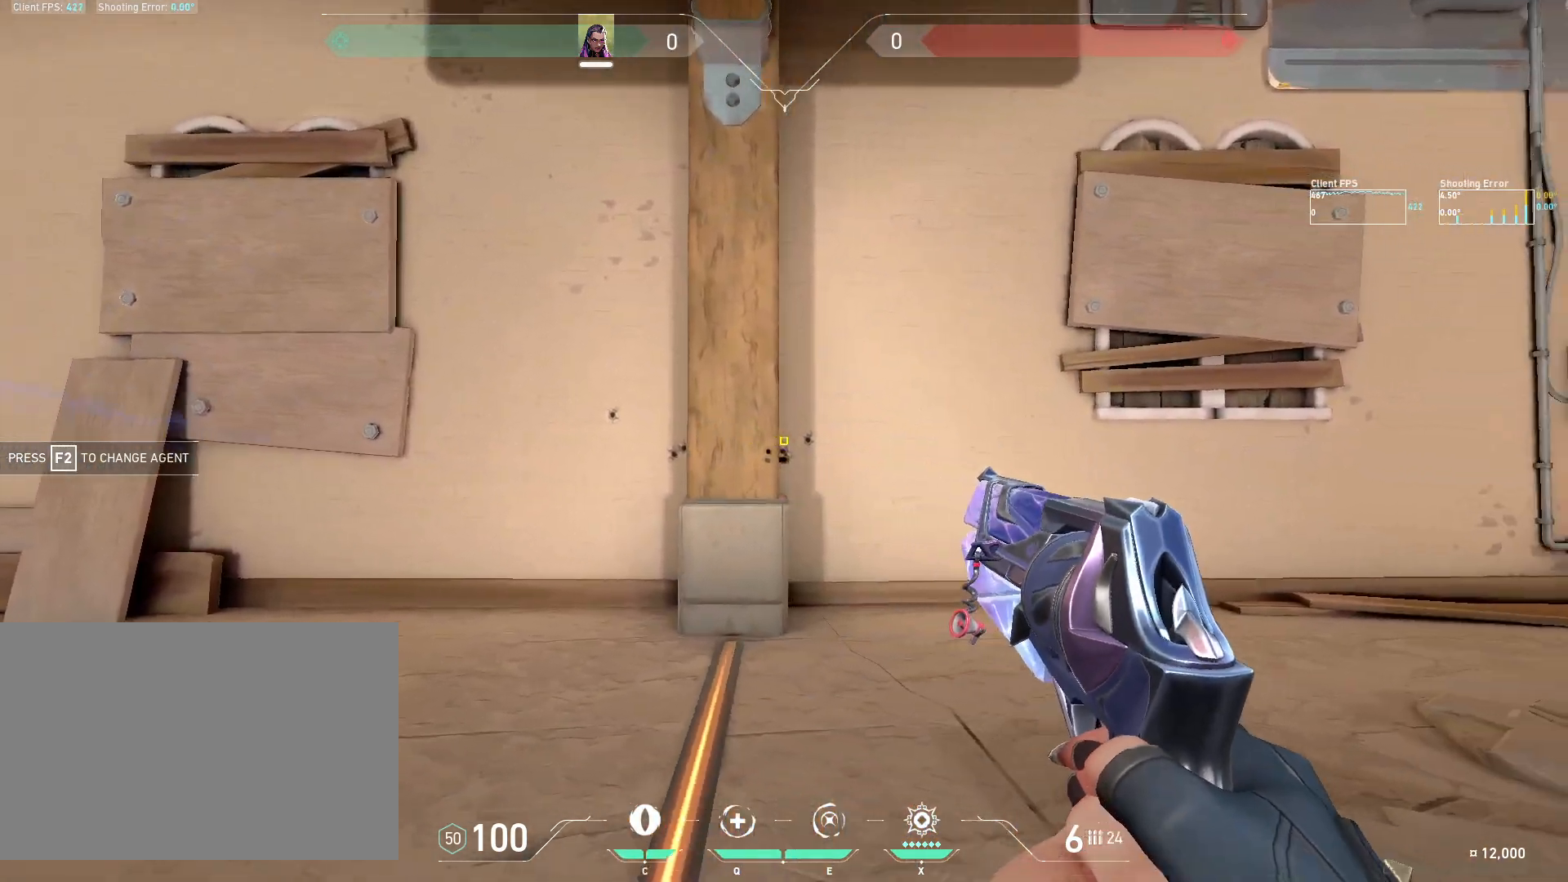
{"keys": ["d"], "mouse": ["left"], "events": [[33, "mouse_left", "down"], [133, "mouse_left", "up"], [383, "a", "up"], [433, "d", "down"], [500, "mouse_left", "down"]]}
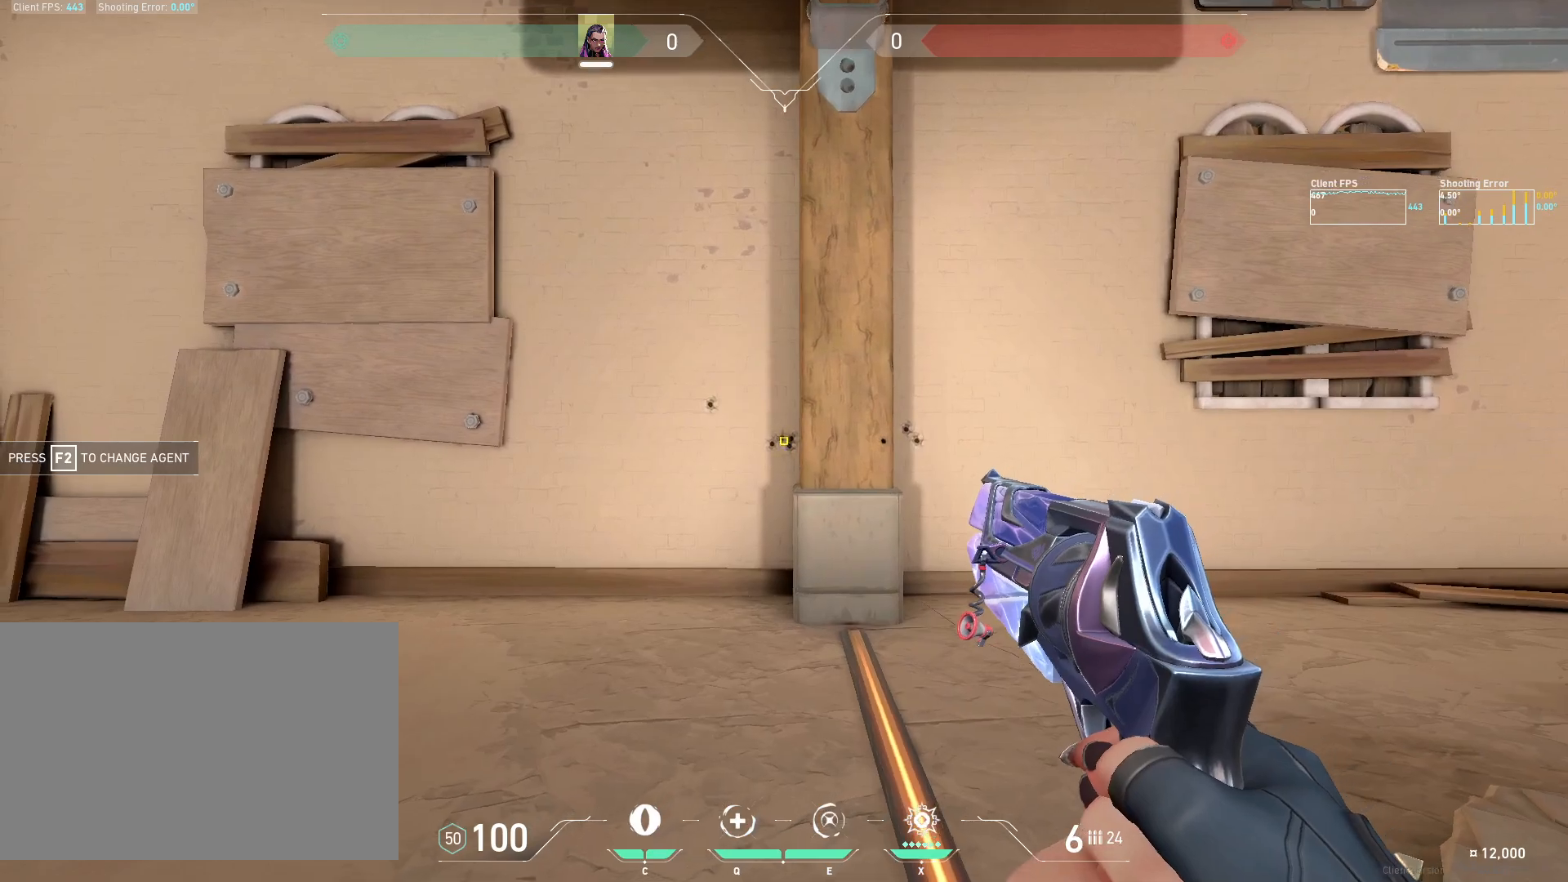
{"keys": ["a"], "mouse": ["left"], "events": [[133, "mouse_left", "up"], [333, "d", "up"], [367, "a", "down"], [467, "mouse_left", "down"]]}
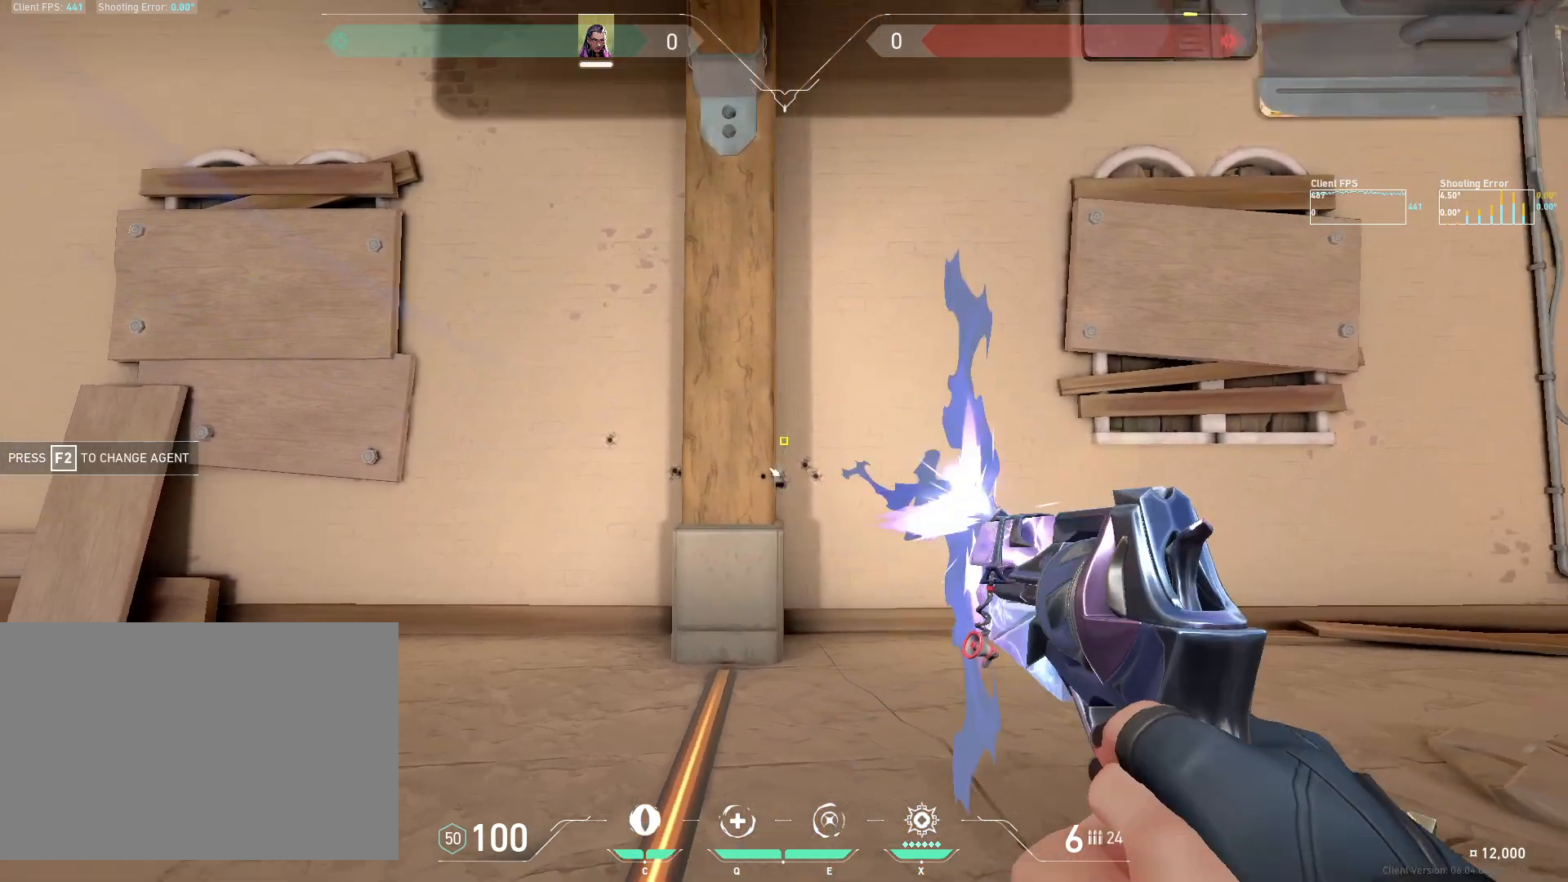
{"keys": ["d"], "mouse": ["left"], "events": [[83, "mouse_left", "up"], [267, "a", "up"], [417, "mouse_left", "down"], [433, "d", "down"]]}
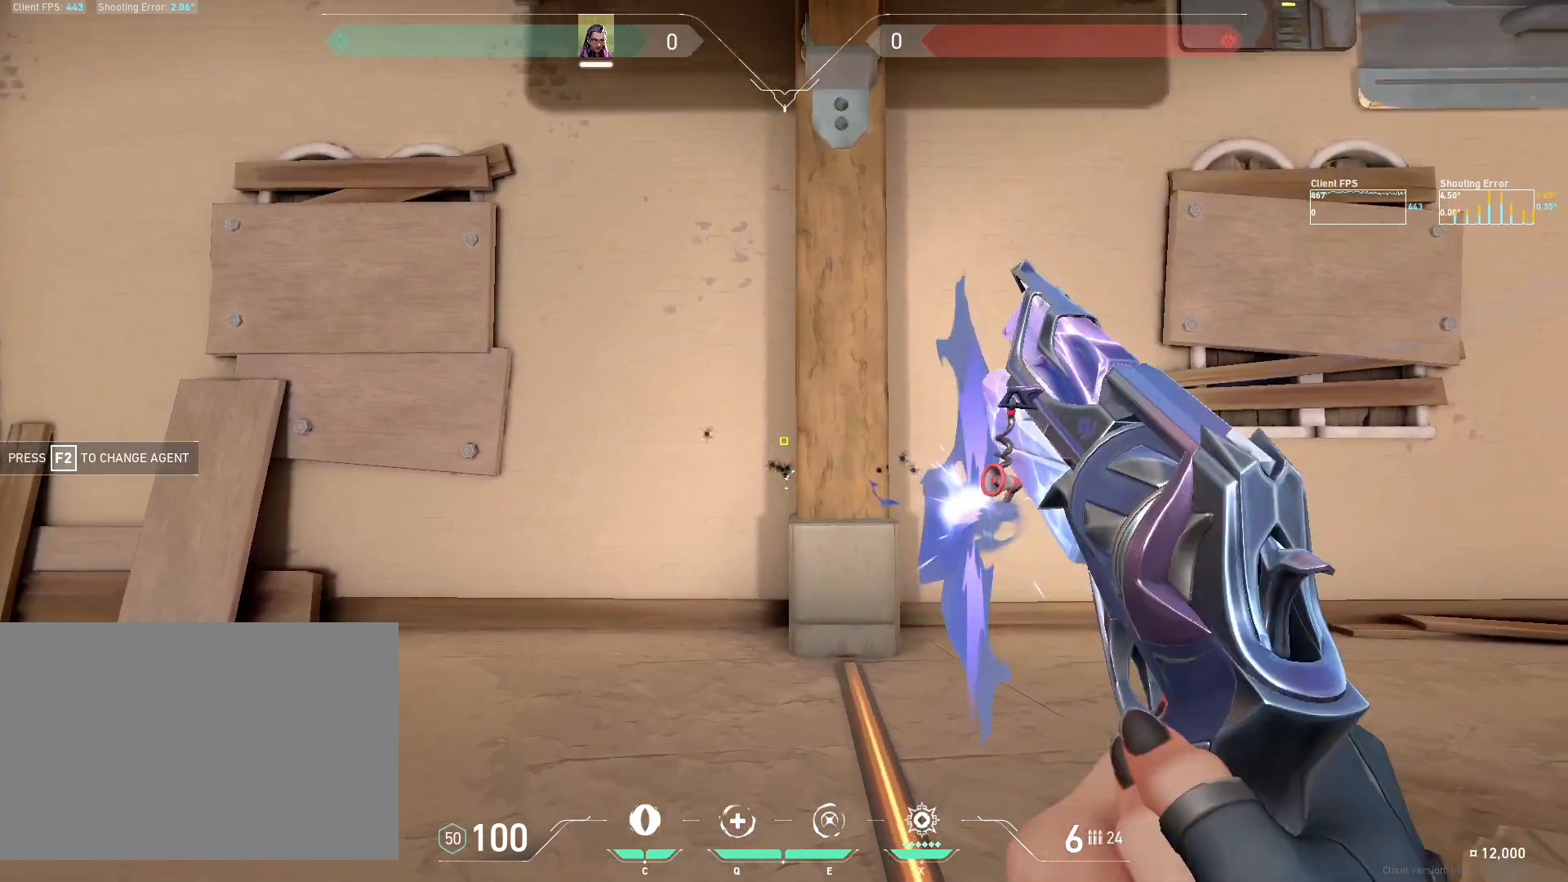
{"keys": [], "mouse": ["mb4"], "events": [[17, "d", "up"], [33, "mouse_left", "up"], [500, "mouse_mb4", "down"]]}
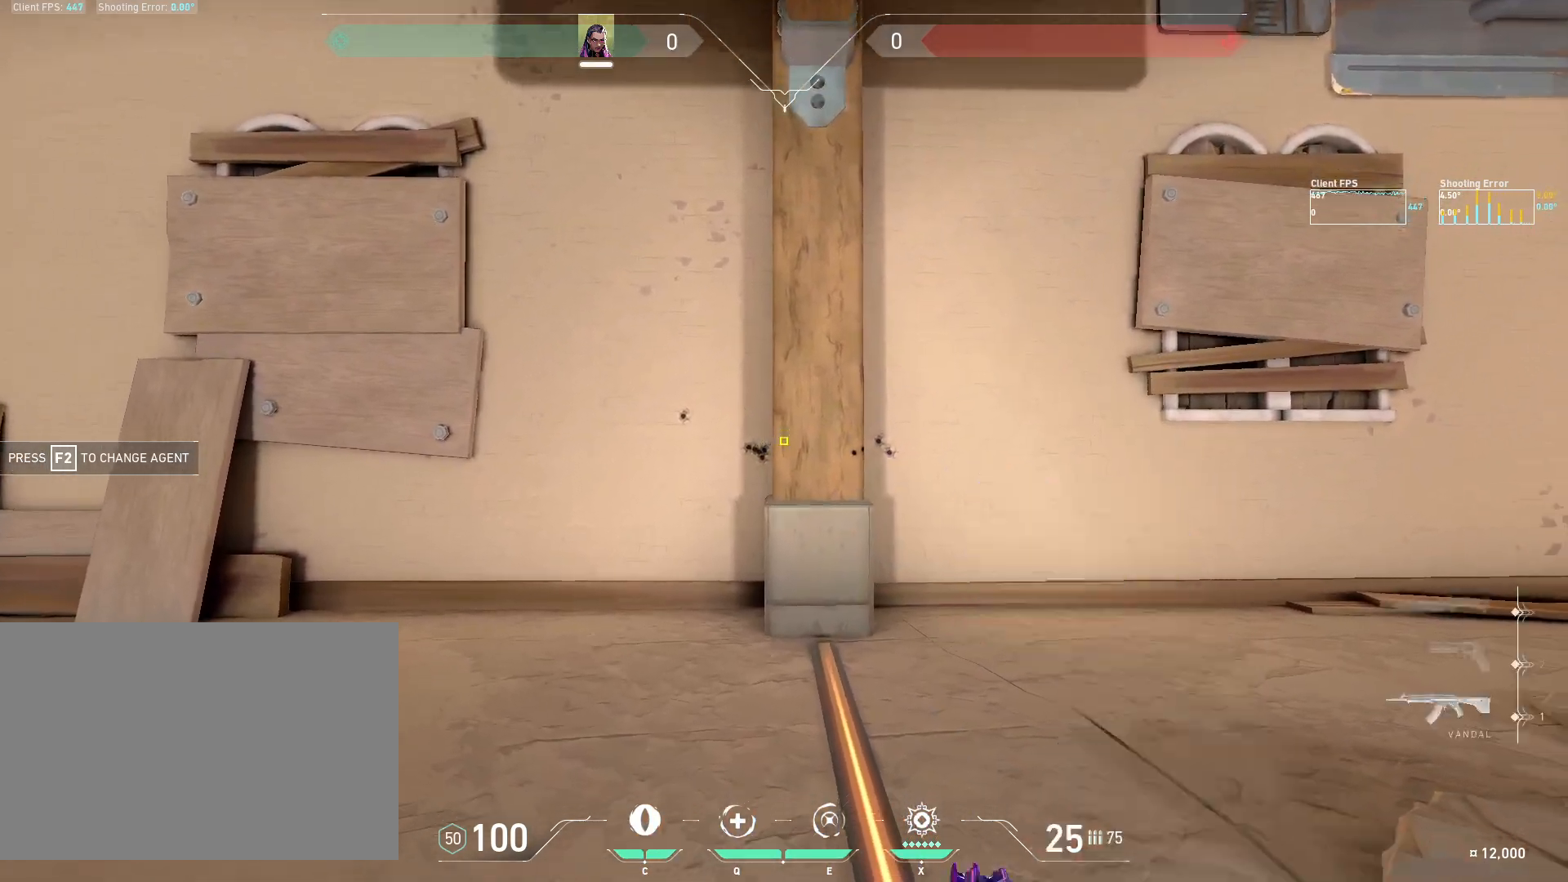
{"keys": ["s"], "mouse": [], "events": [[150, "mouse_mb4", "up"], [217, "s", "down"]]}
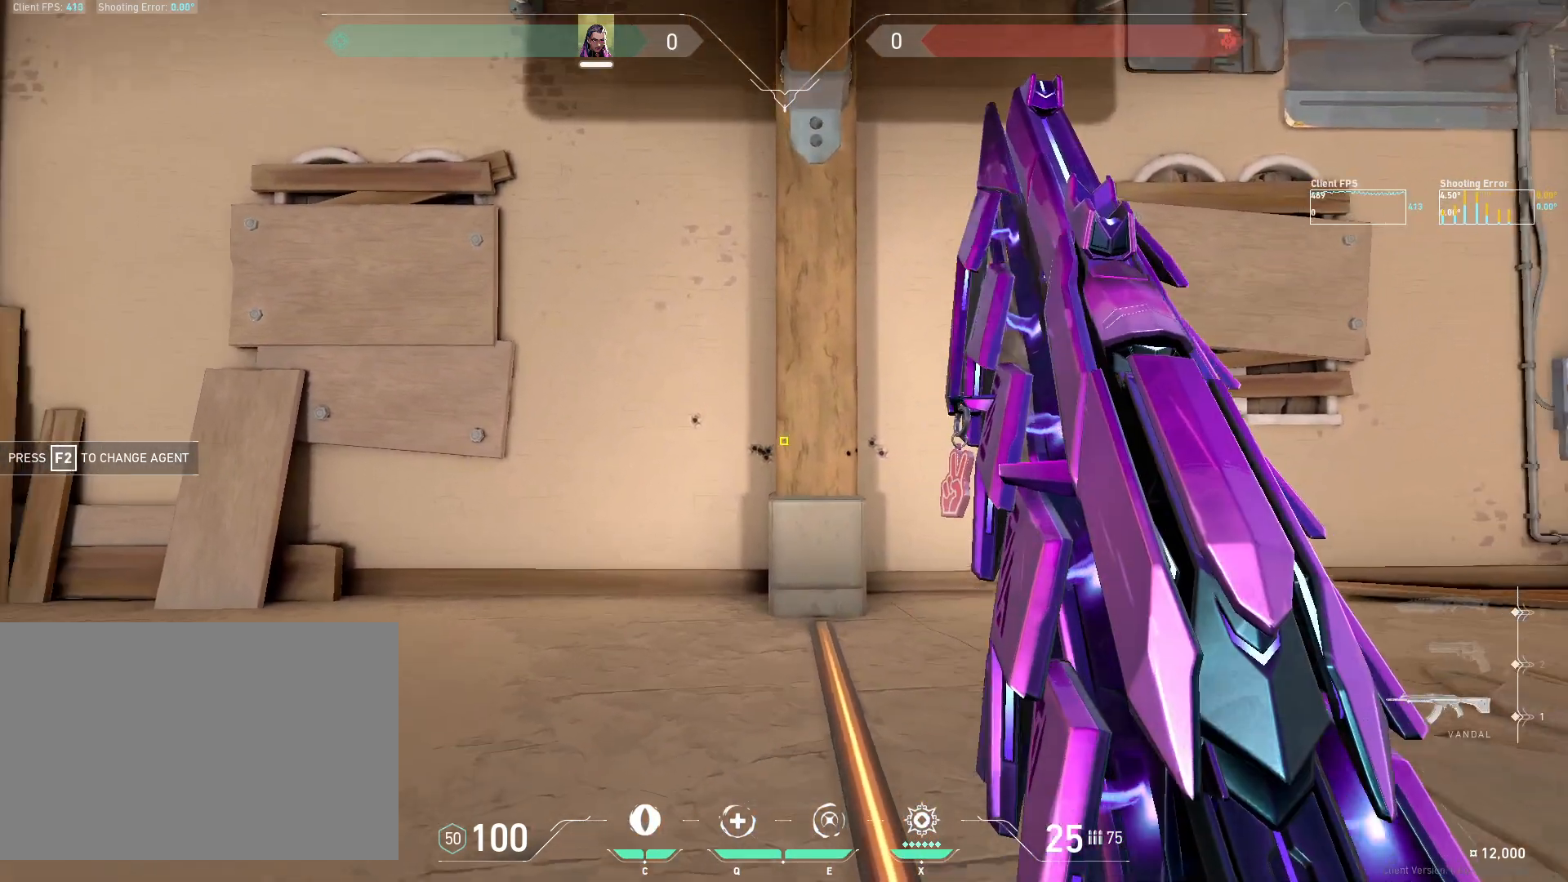
{"keys": ["w"], "mouse": [], "events": [[183, "s", "up"], [450, "w", "down"]]}
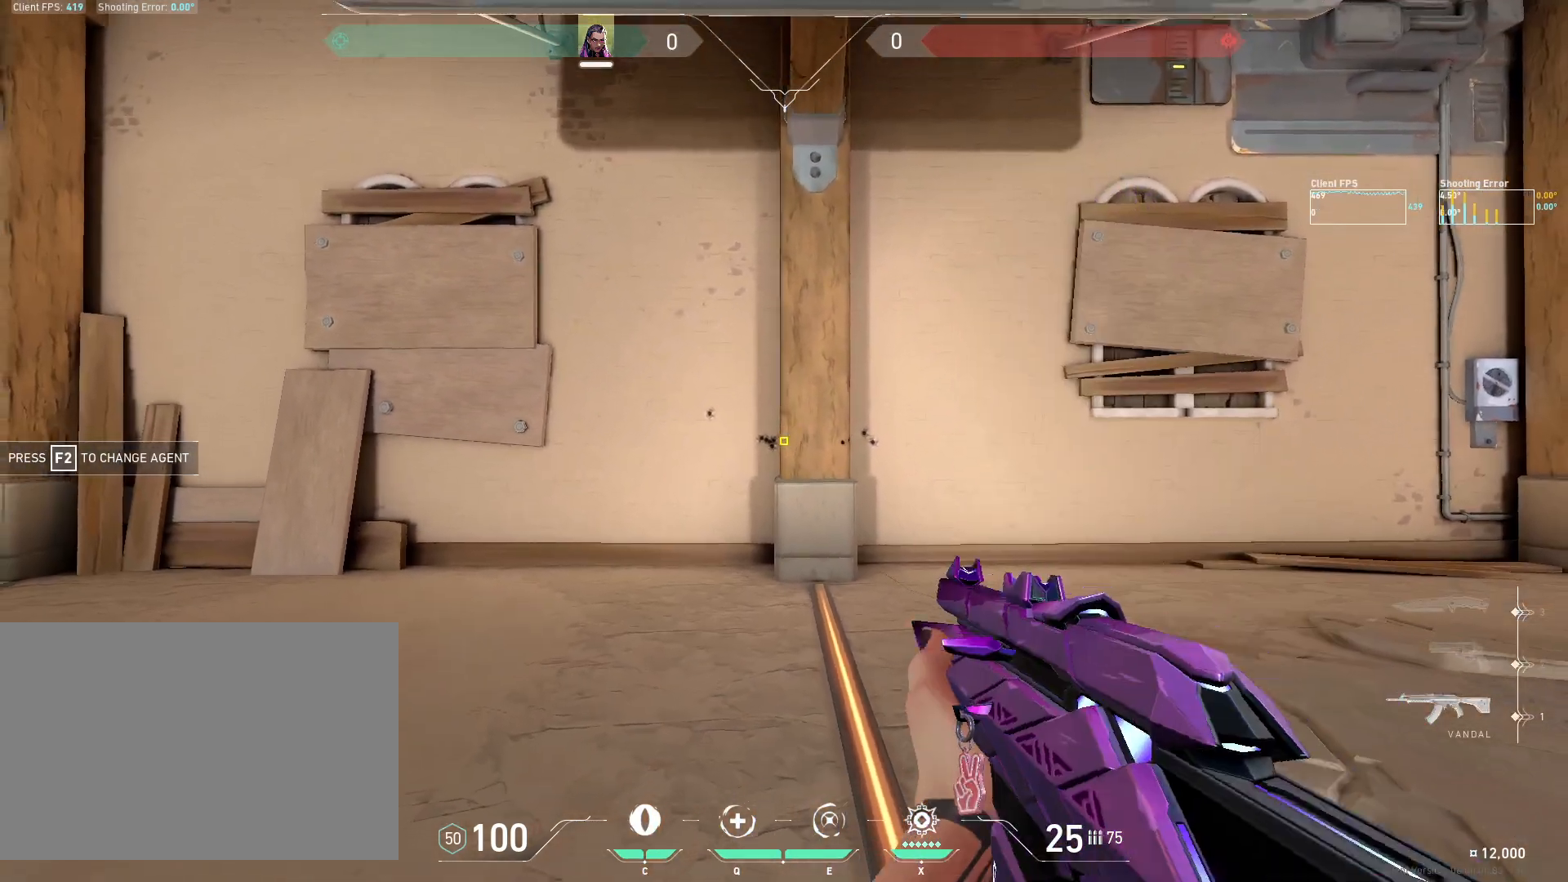
{"keys": ["w"], "mouse": [], "events": []}
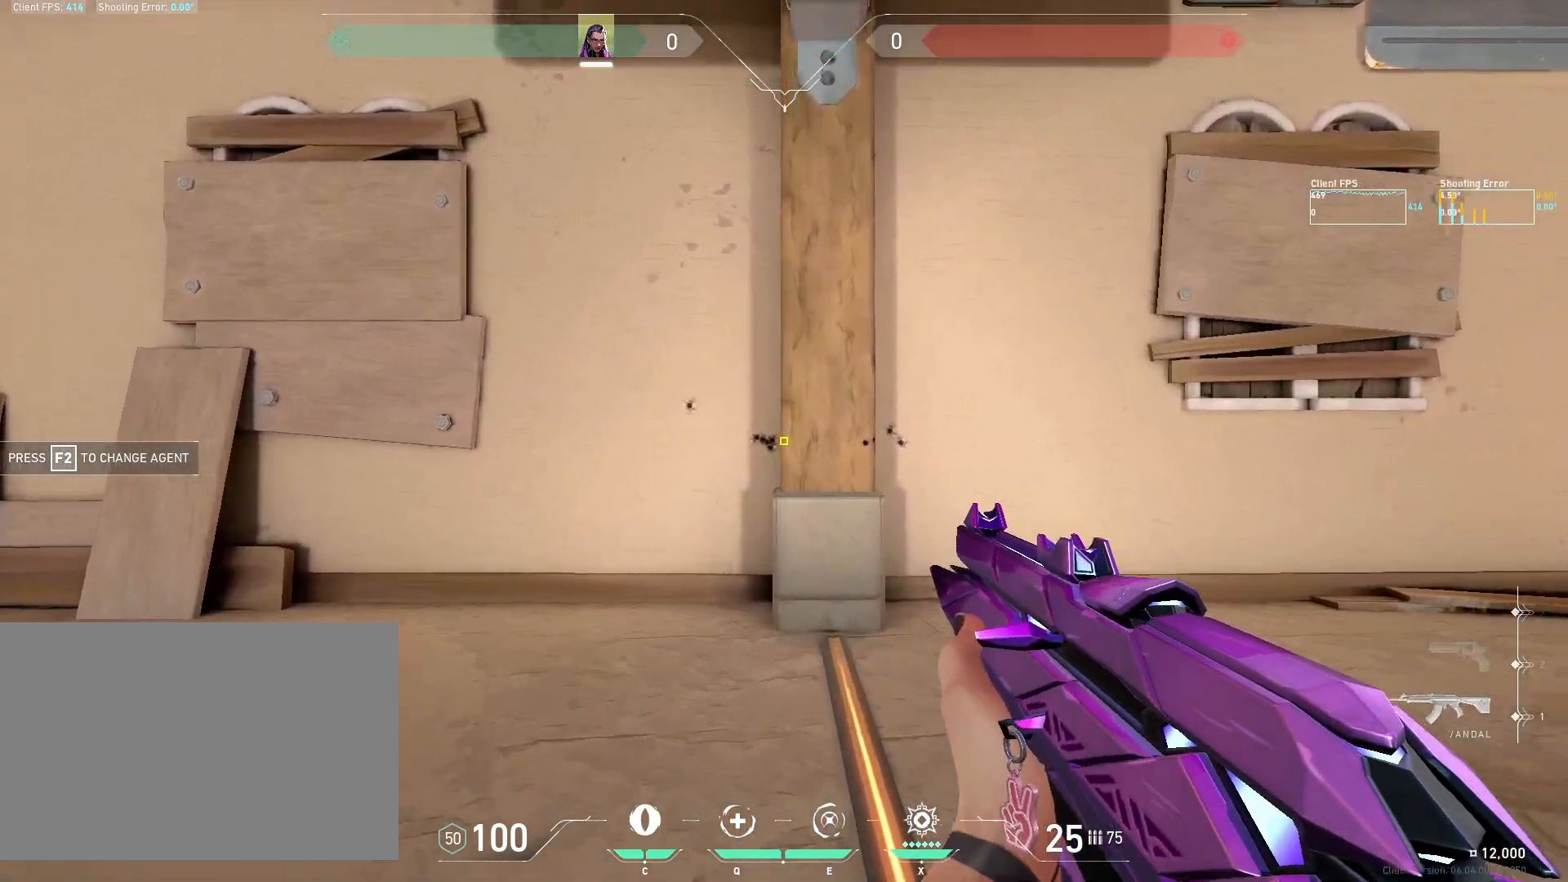
{"keys": [], "mouse": [], "events": [[117, "mouse_mb5", "down"], [267, "mouse_mb5", "up"], [333, "w", "up"]]}
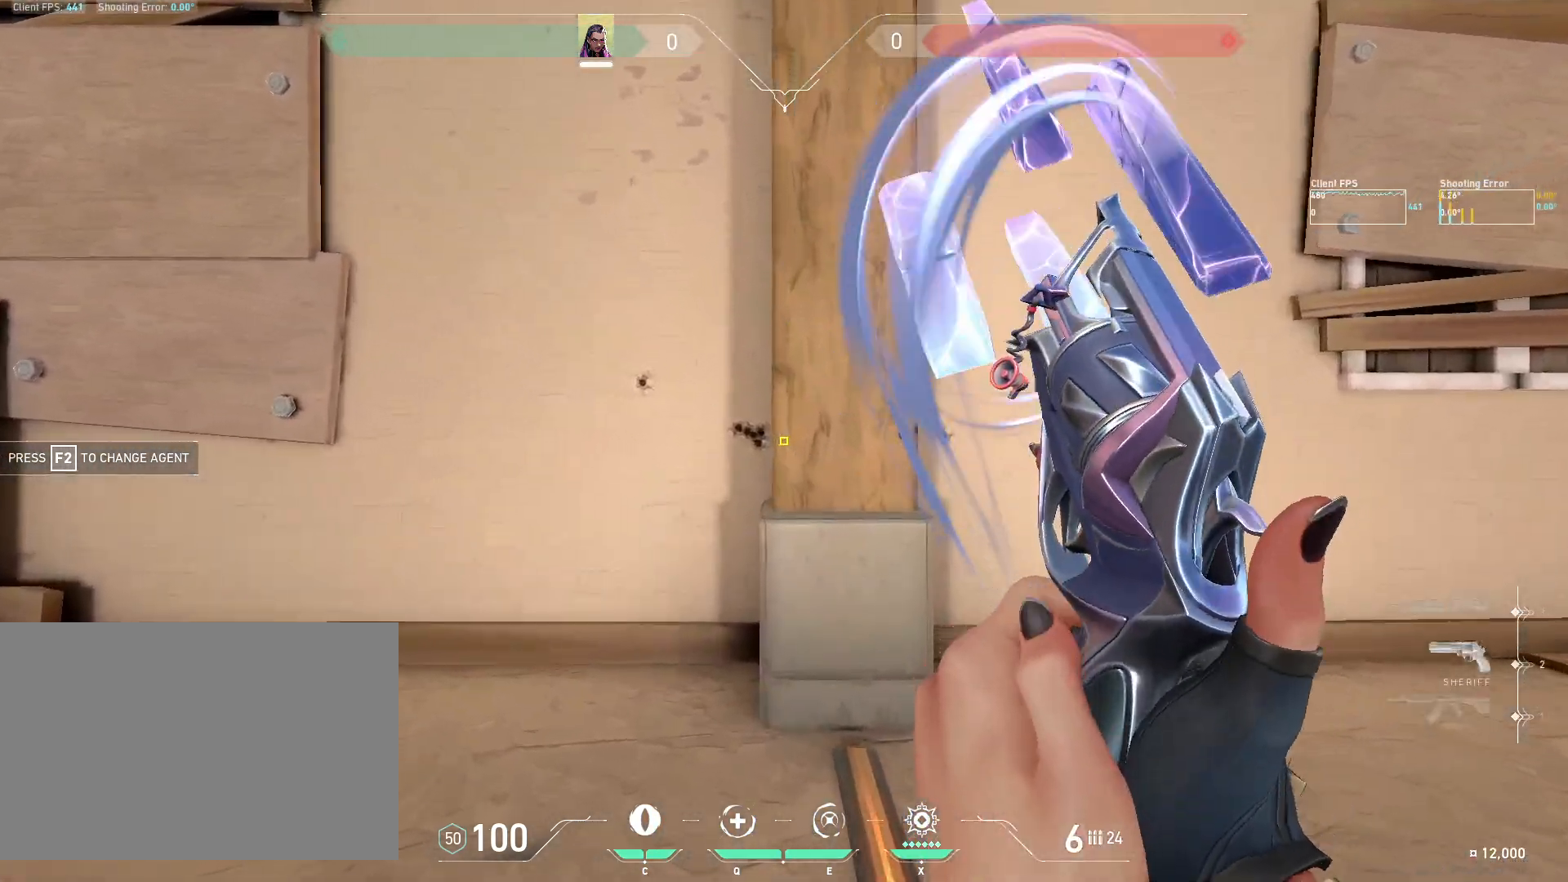
{"keys": ["s"], "mouse": [], "events": [[33, "s", "down"]]}
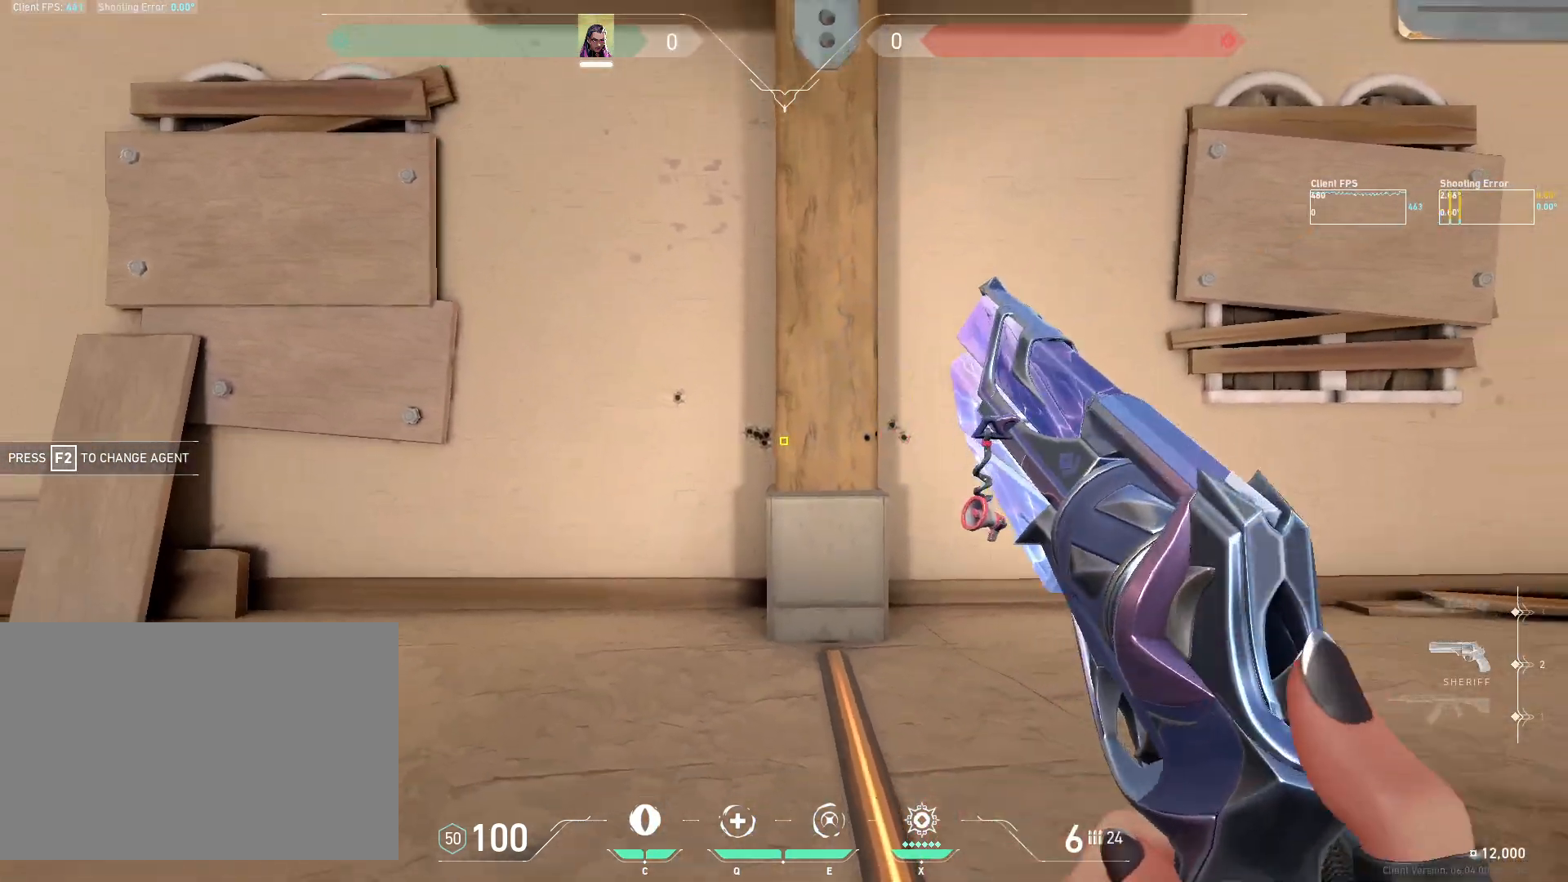
{"keys": ["s"], "mouse": [], "events": []}
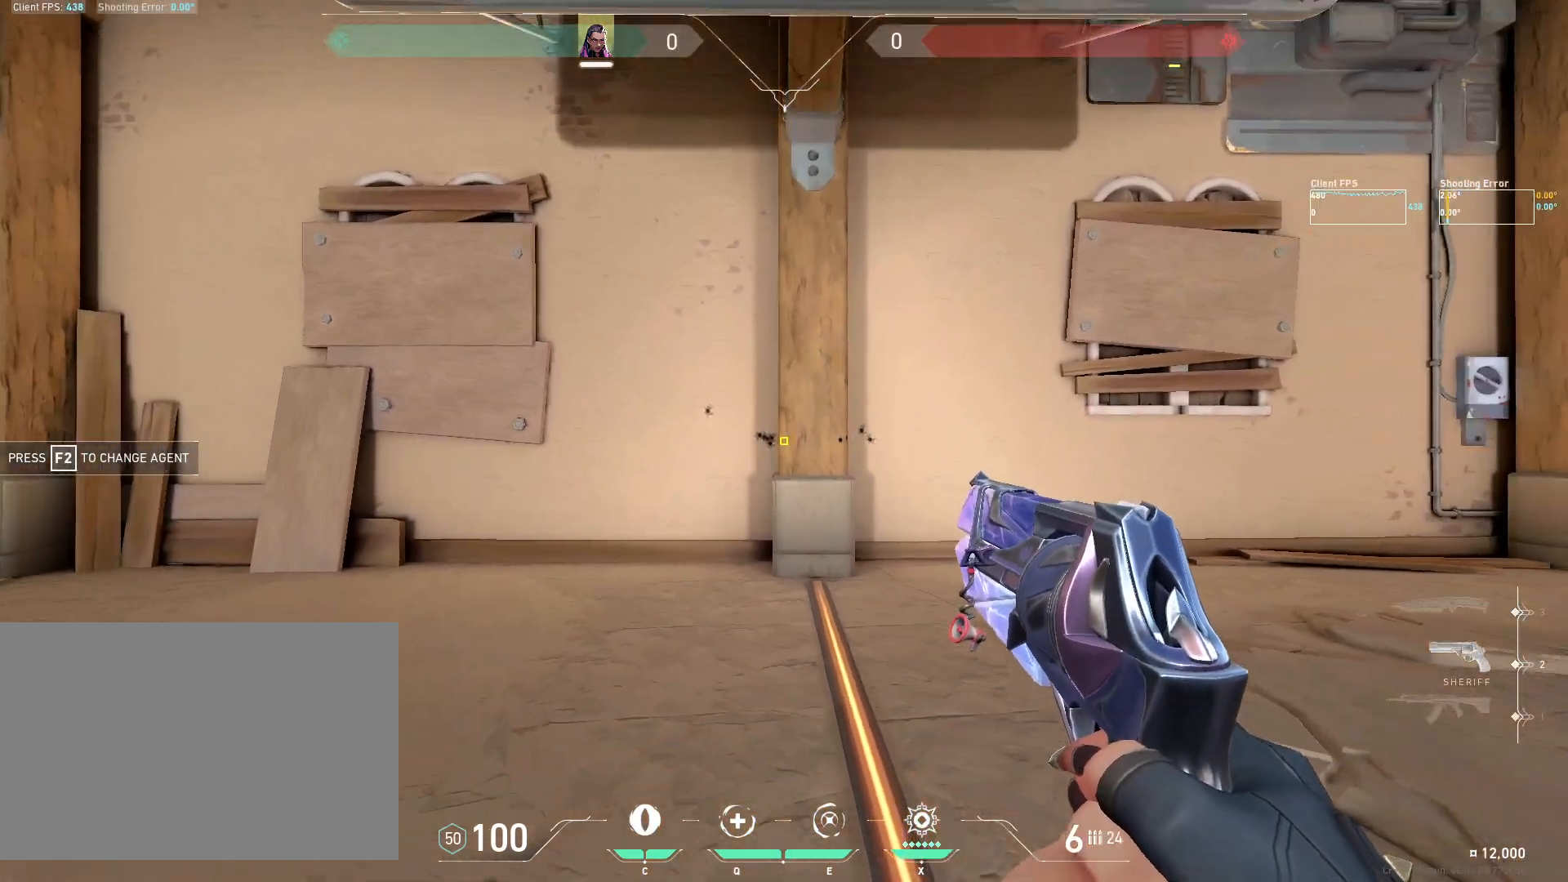
{"keys": [], "mouse": [], "events": [[183, "s", "up"]]}
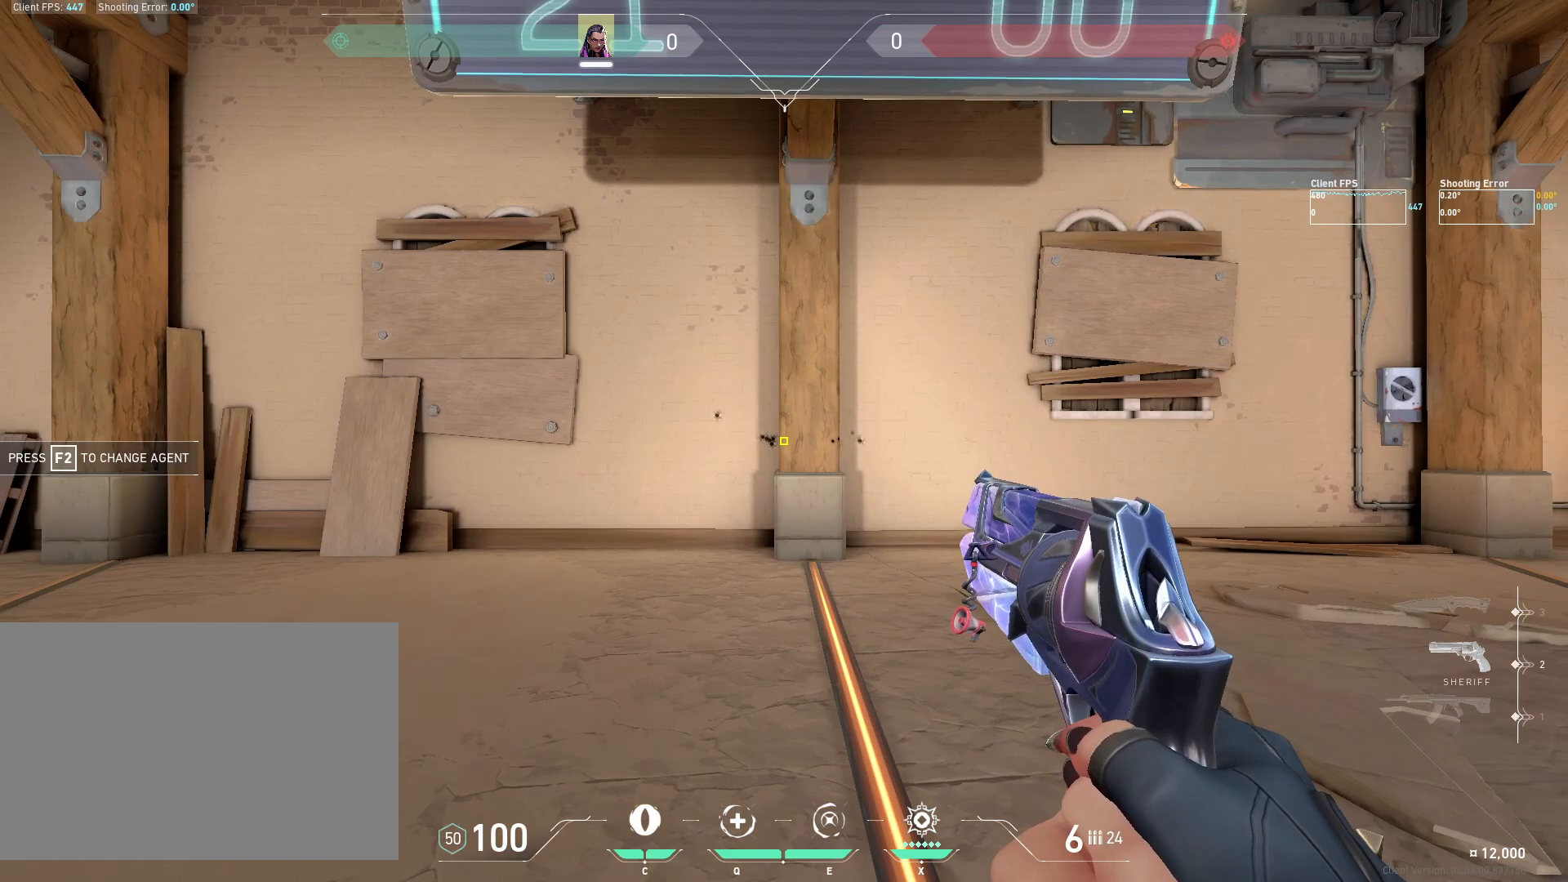
{"keys": [], "mouse": [], "events": []}